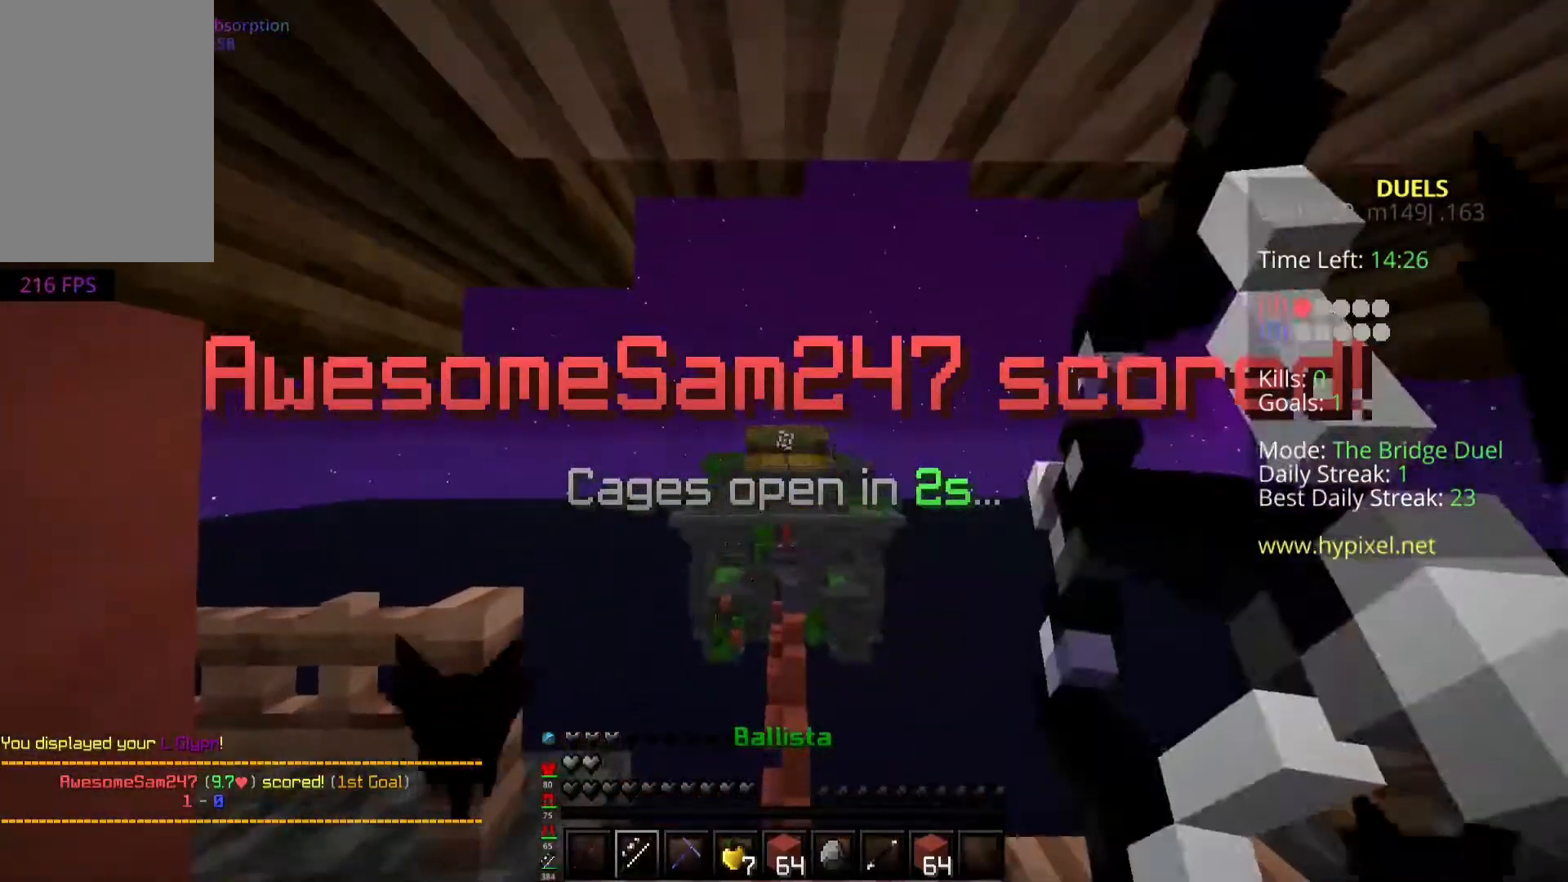
Gameplay with keyboard and mouse; each line is a JSON object with the keys and mouse buttons held at the frame after it. "events" lists presses ("down") and releases ("up") of "a", "d", "s", "space", "w", "mouse_left" and "mouse_right" between this image and that frame as [ms after this image, input, new state], when the widget could be followed in between. "mouse_left", "mouse_right" = the "left", "right" buttons of the "mouse" list. No other keys are recorded. Fast repeated clicks can show as one long hold. Mouse movement is not recorded.
{"keys": [], "mouse": ["left", "right"], "events": []}
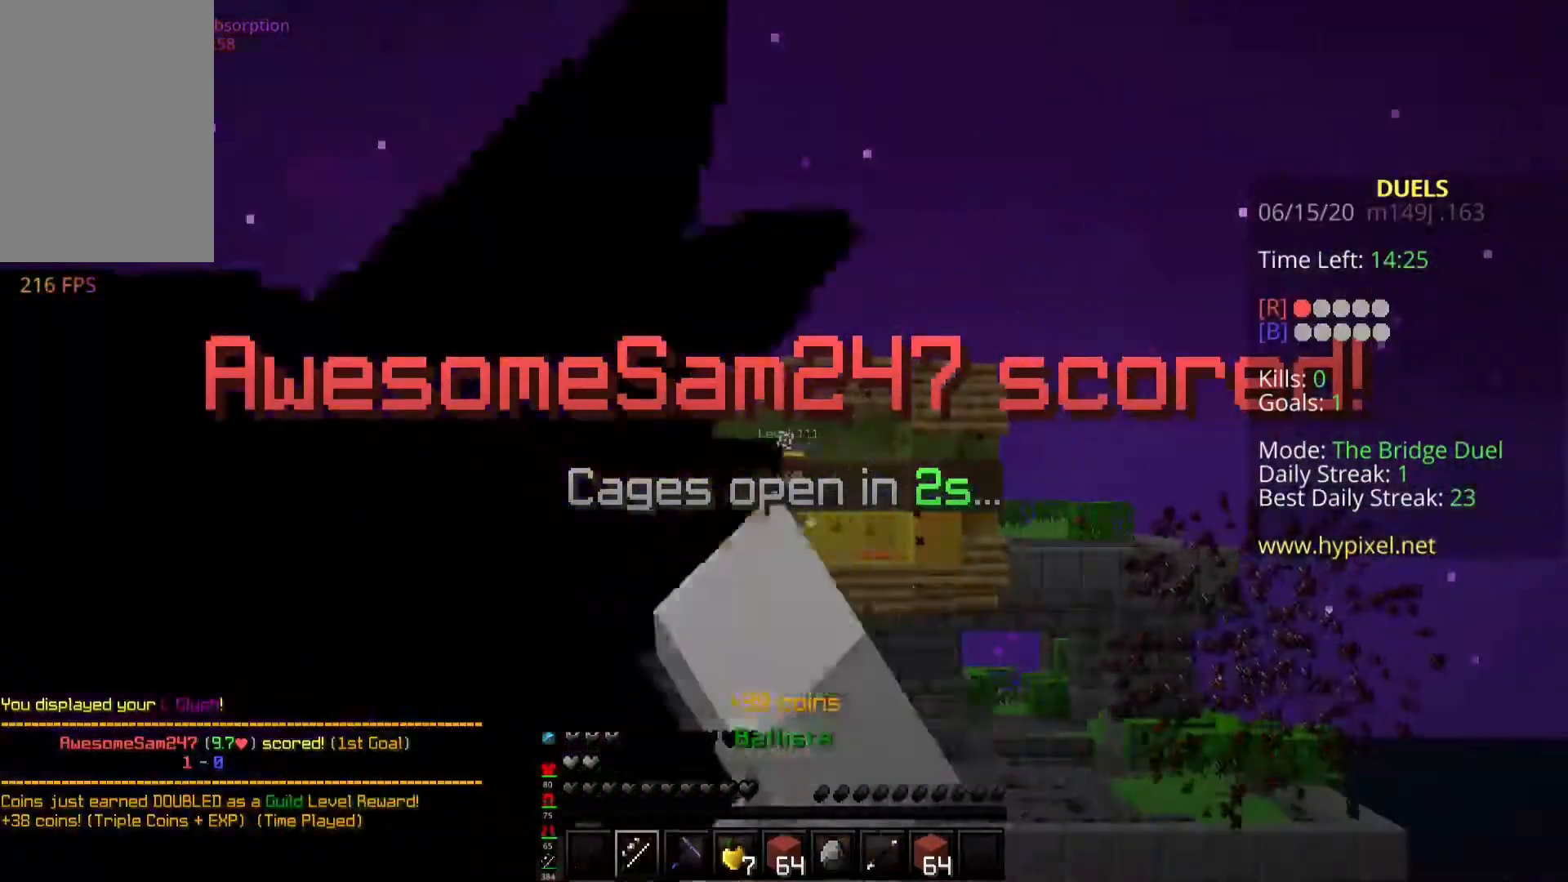
{"keys": [], "mouse": ["right"]}
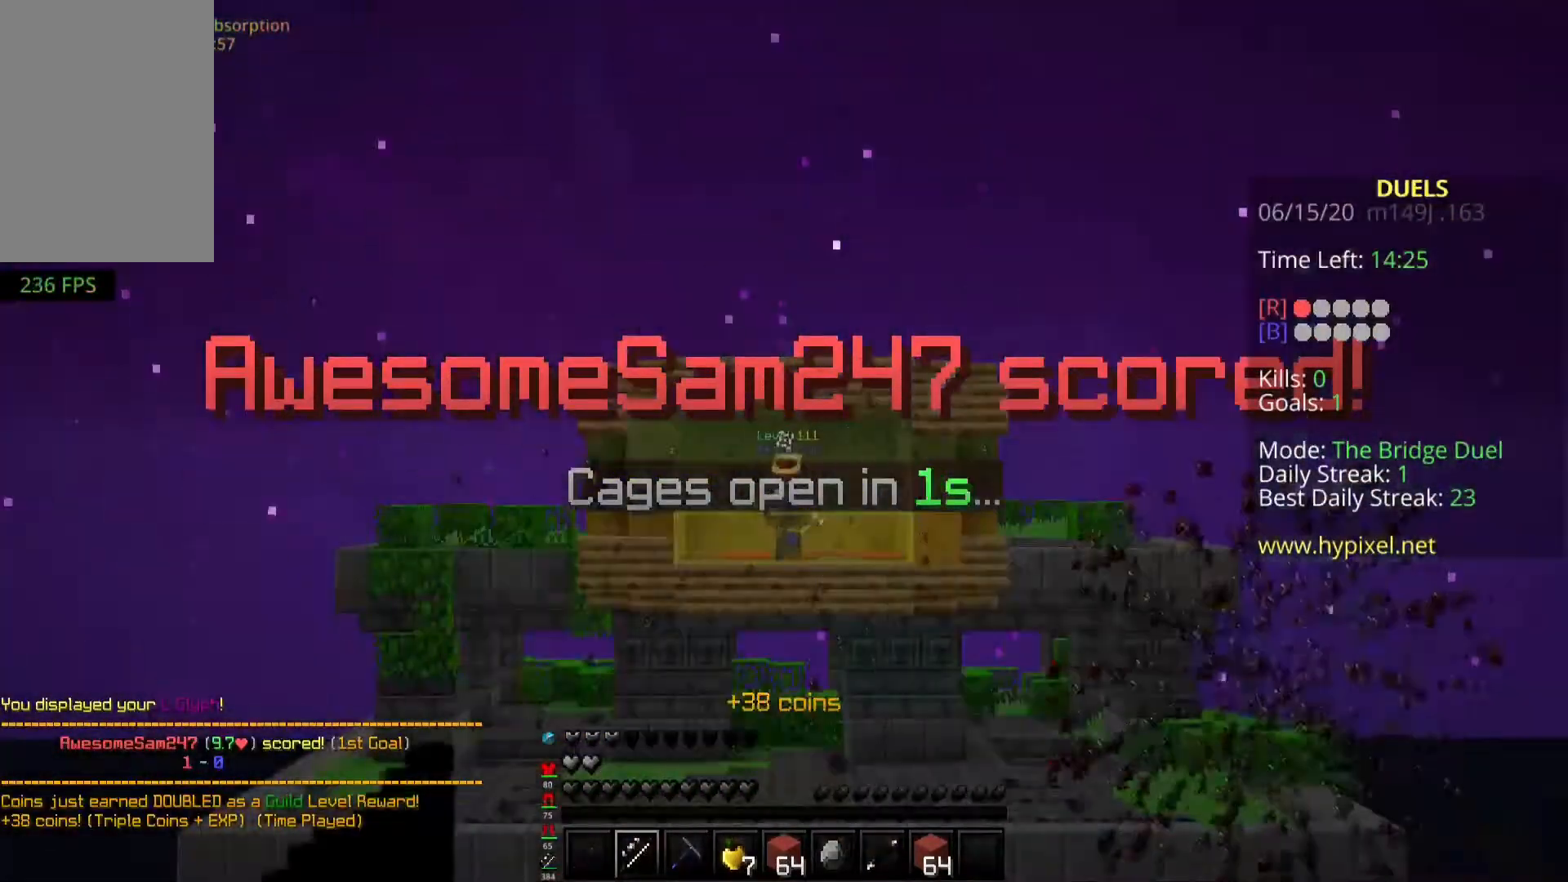
{"keys": [], "mouse": ["right"], "events": [[50, "mouse_left", "down"], [350, "mouse_left", "up"]]}
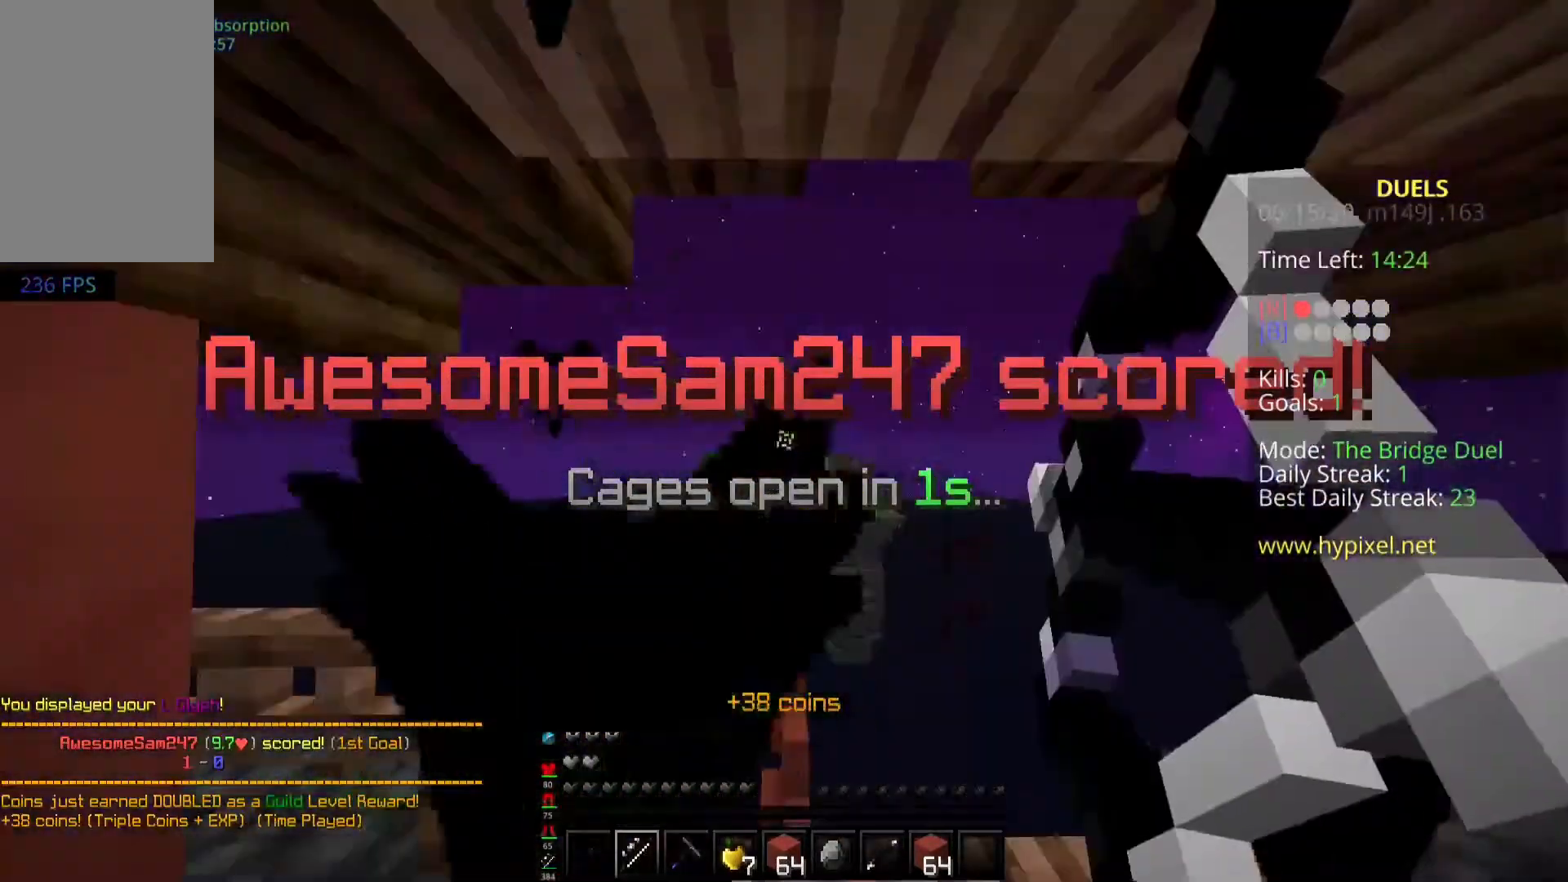
{"keys": ["w"], "mouse": ["right"], "events": [[400, "w", "down"]]}
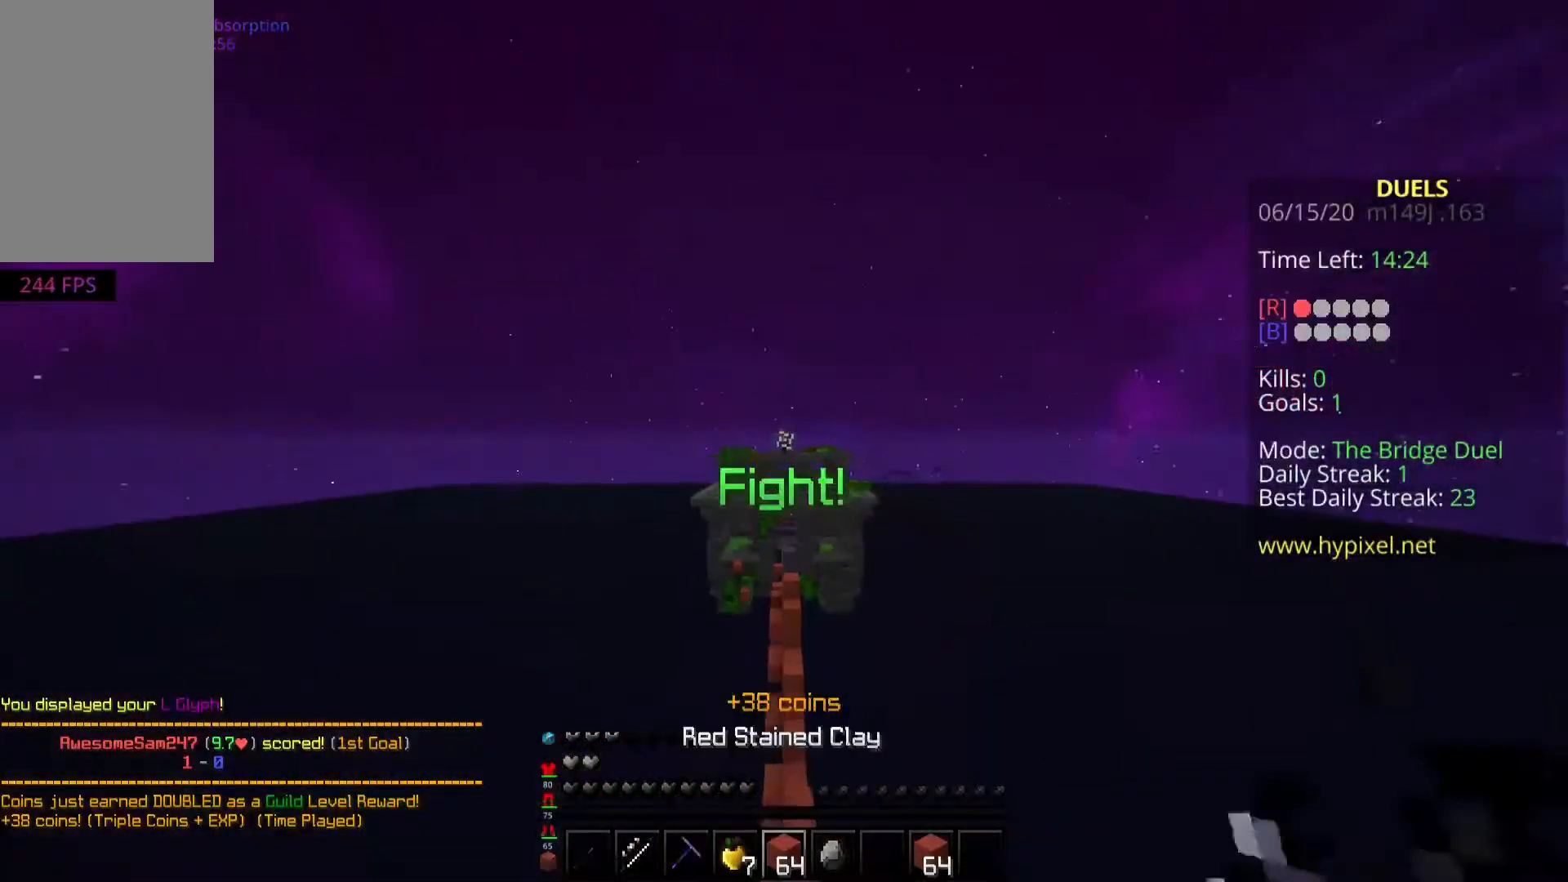
{"keys": ["w"], "mouse": ["left"], "events": [[167, "mouse_right", "up"], [233, "mouse_left", "down"]]}
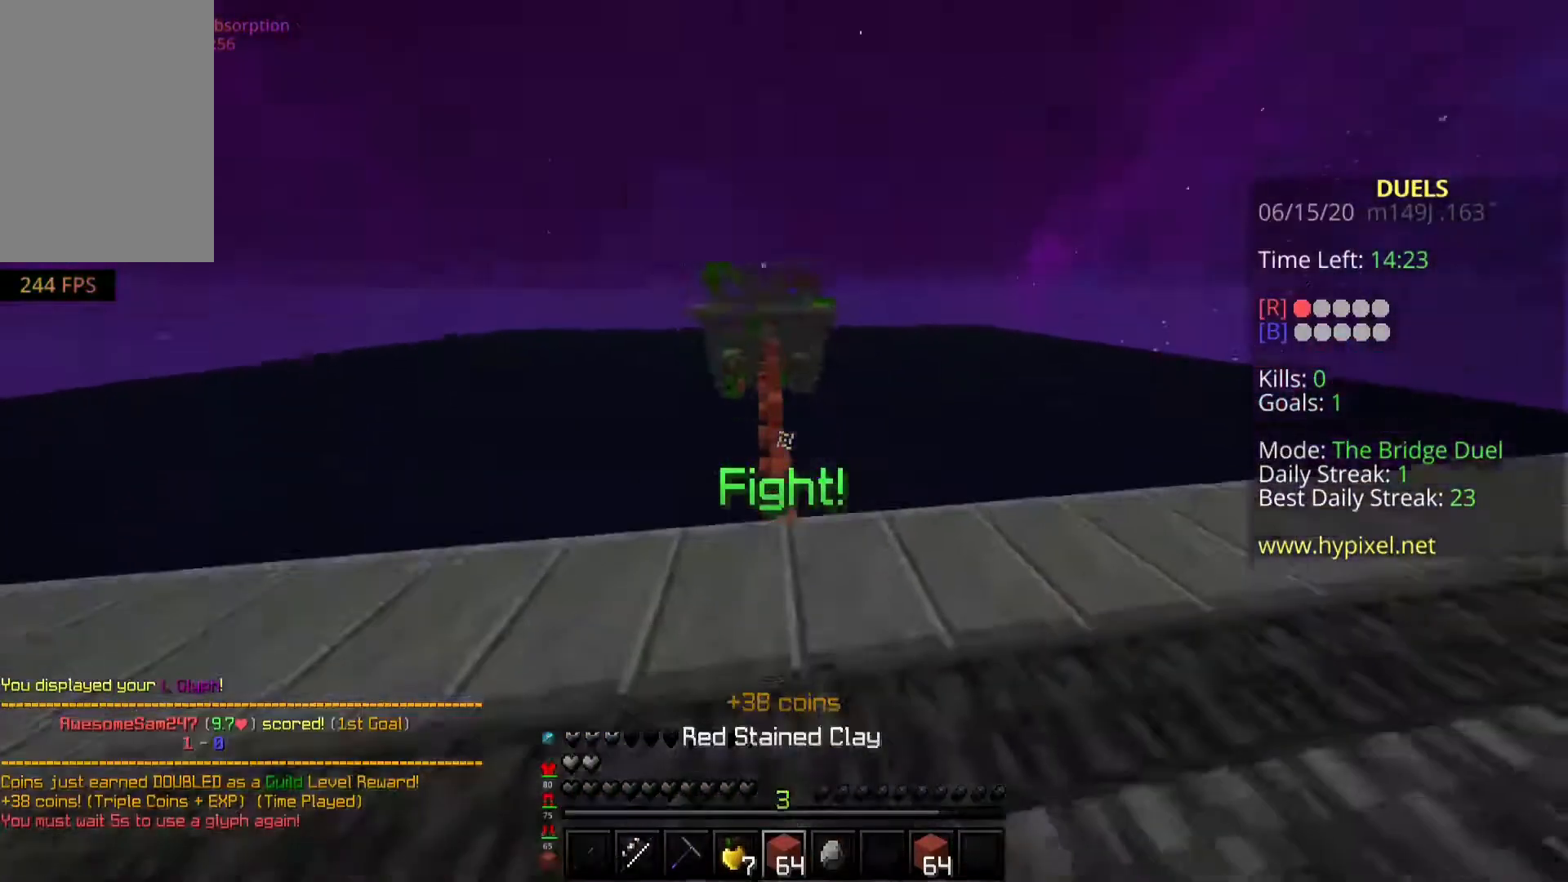
{"keys": ["space", "w"], "mouse": [], "events": [[117, "mouse_left", "up"], [283, "space", "down"]]}
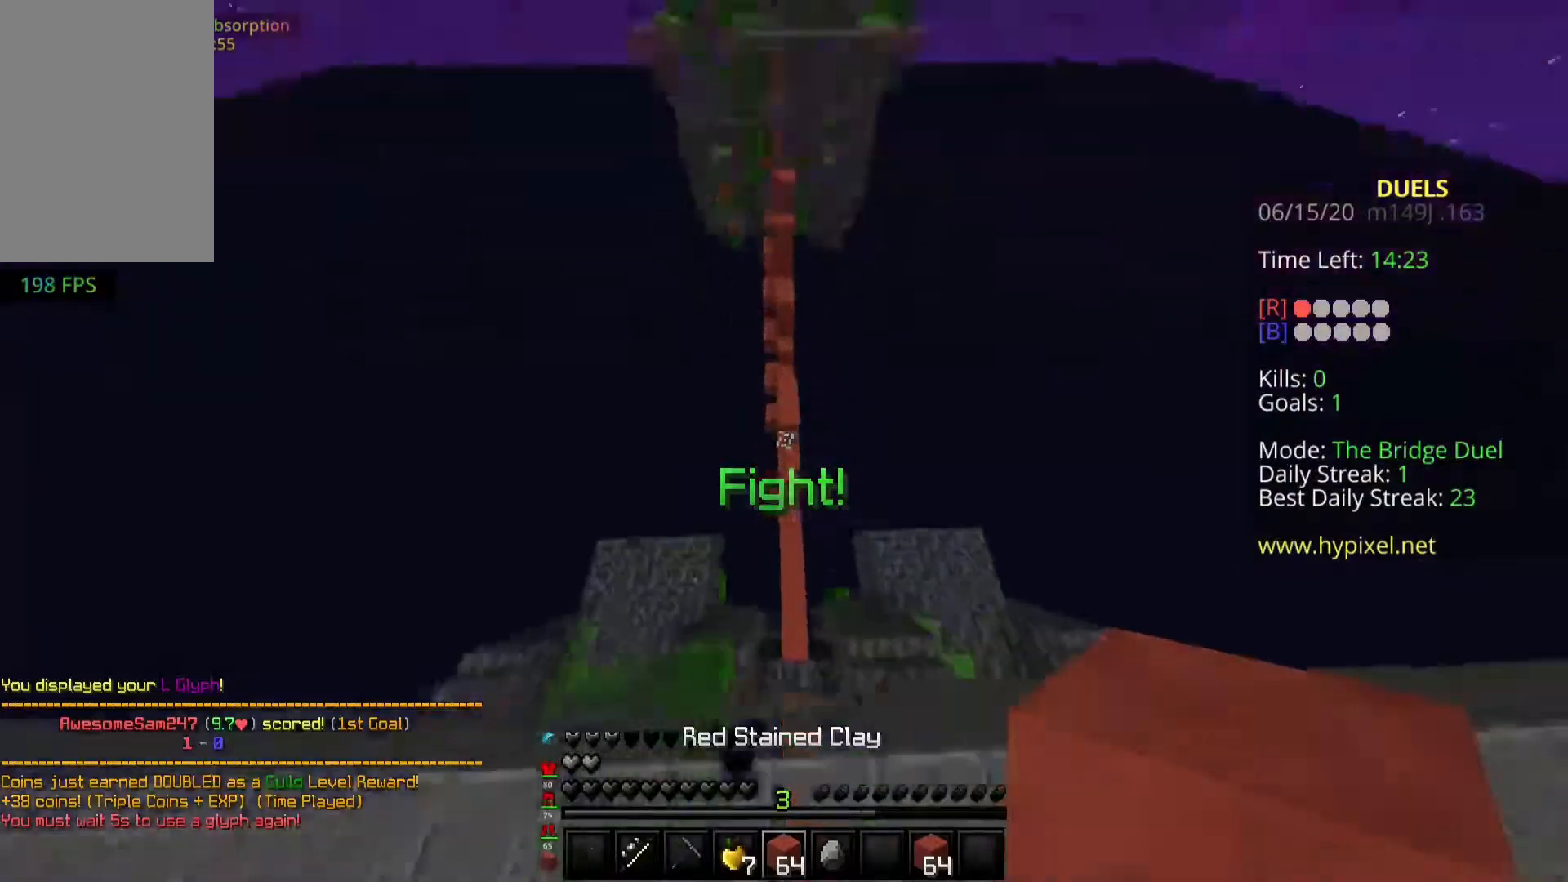
{"keys": ["space", "w"], "mouse": [], "events": []}
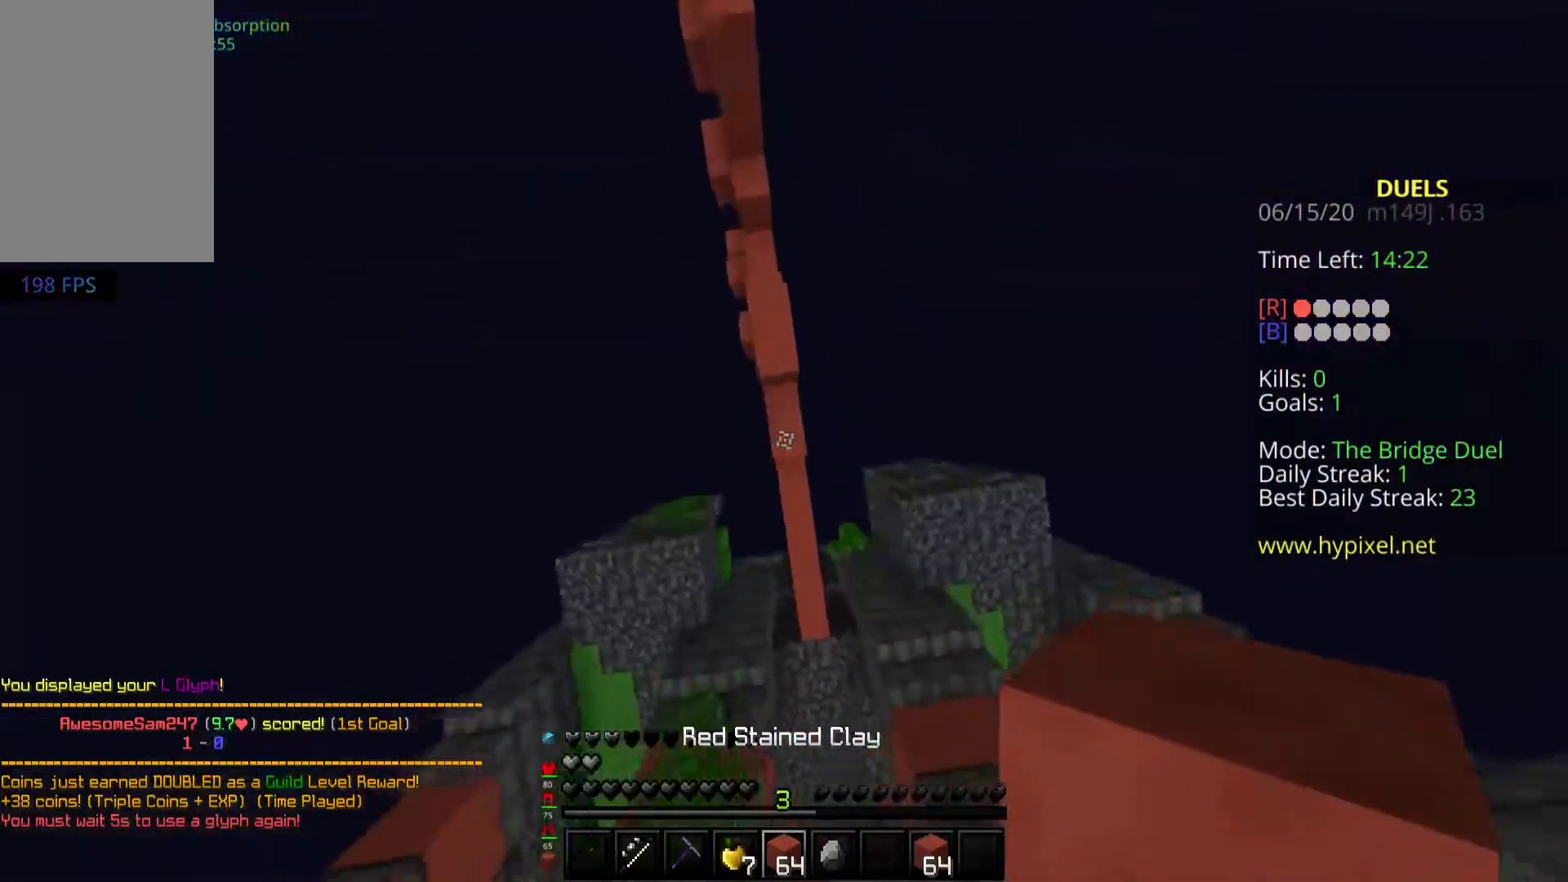
{"keys": ["a", "space", "w"], "mouse": ["right"], "events": [[100, "mouse_right", "down"], [350, "a", "down"]]}
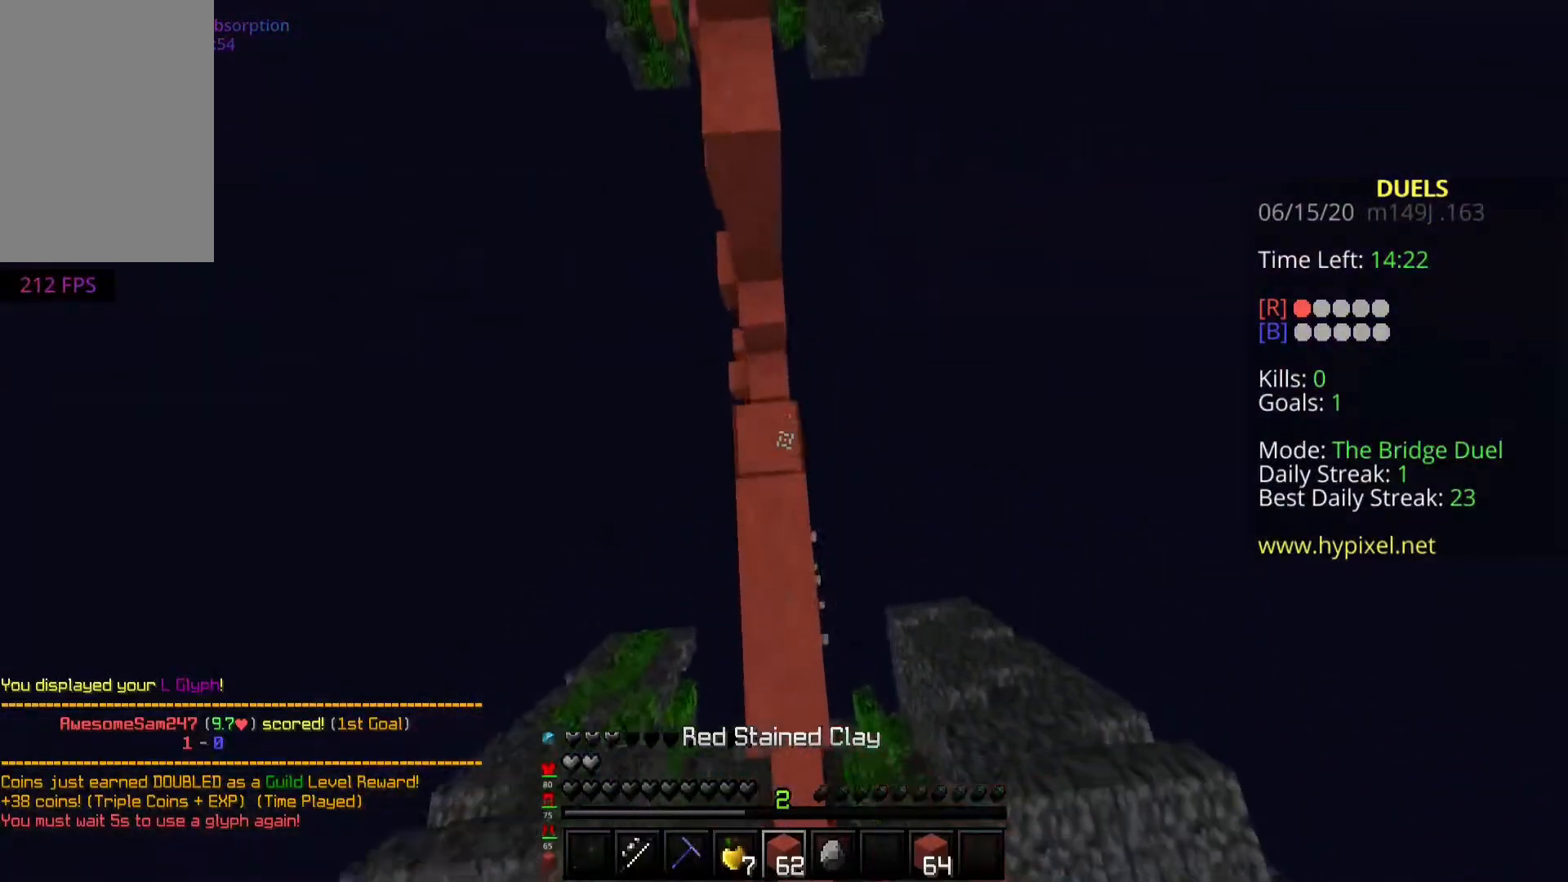
{"keys": ["space", "w"], "mouse": ["right"], "events": [[250, "a", "up"]]}
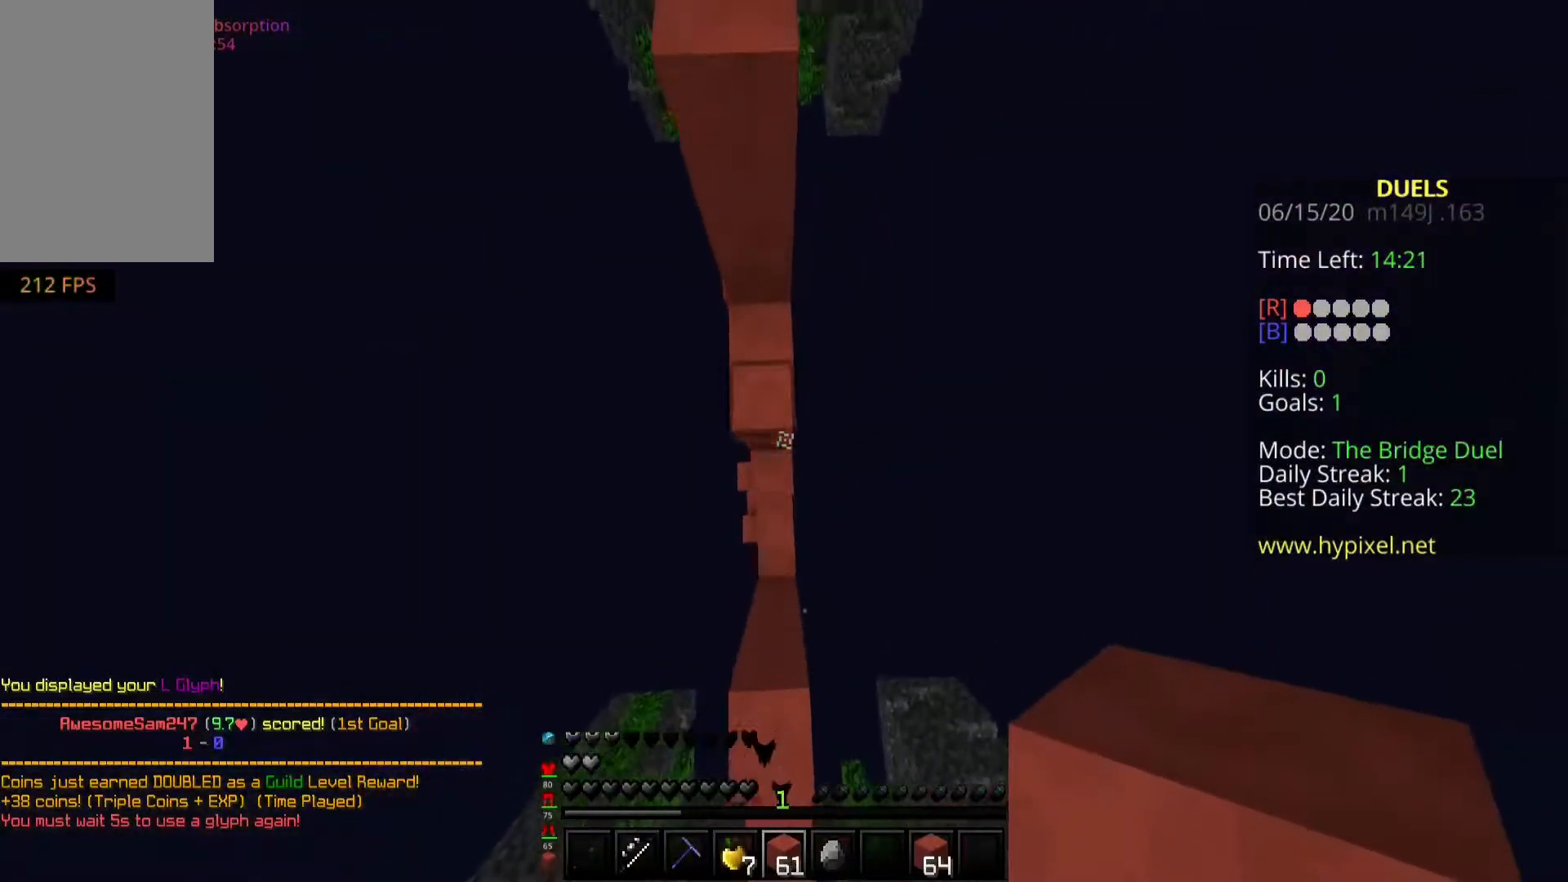
{"keys": ["space", "w"], "mouse": ["right"], "events": []}
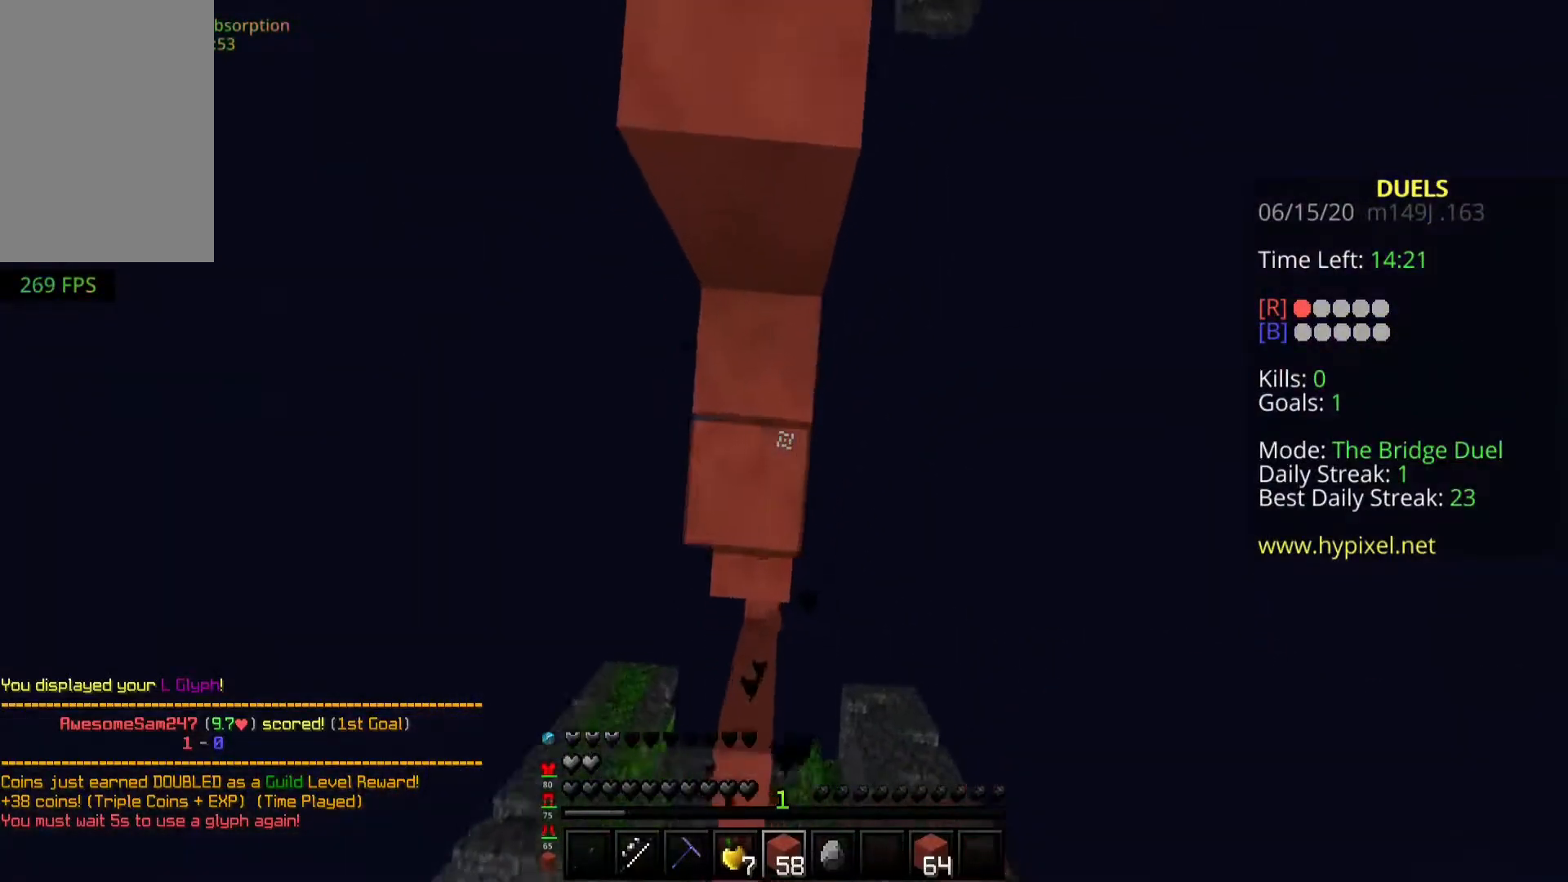
{"keys": ["space", "w"], "mouse": [], "events": [[383, "mouse_right", "up"]]}
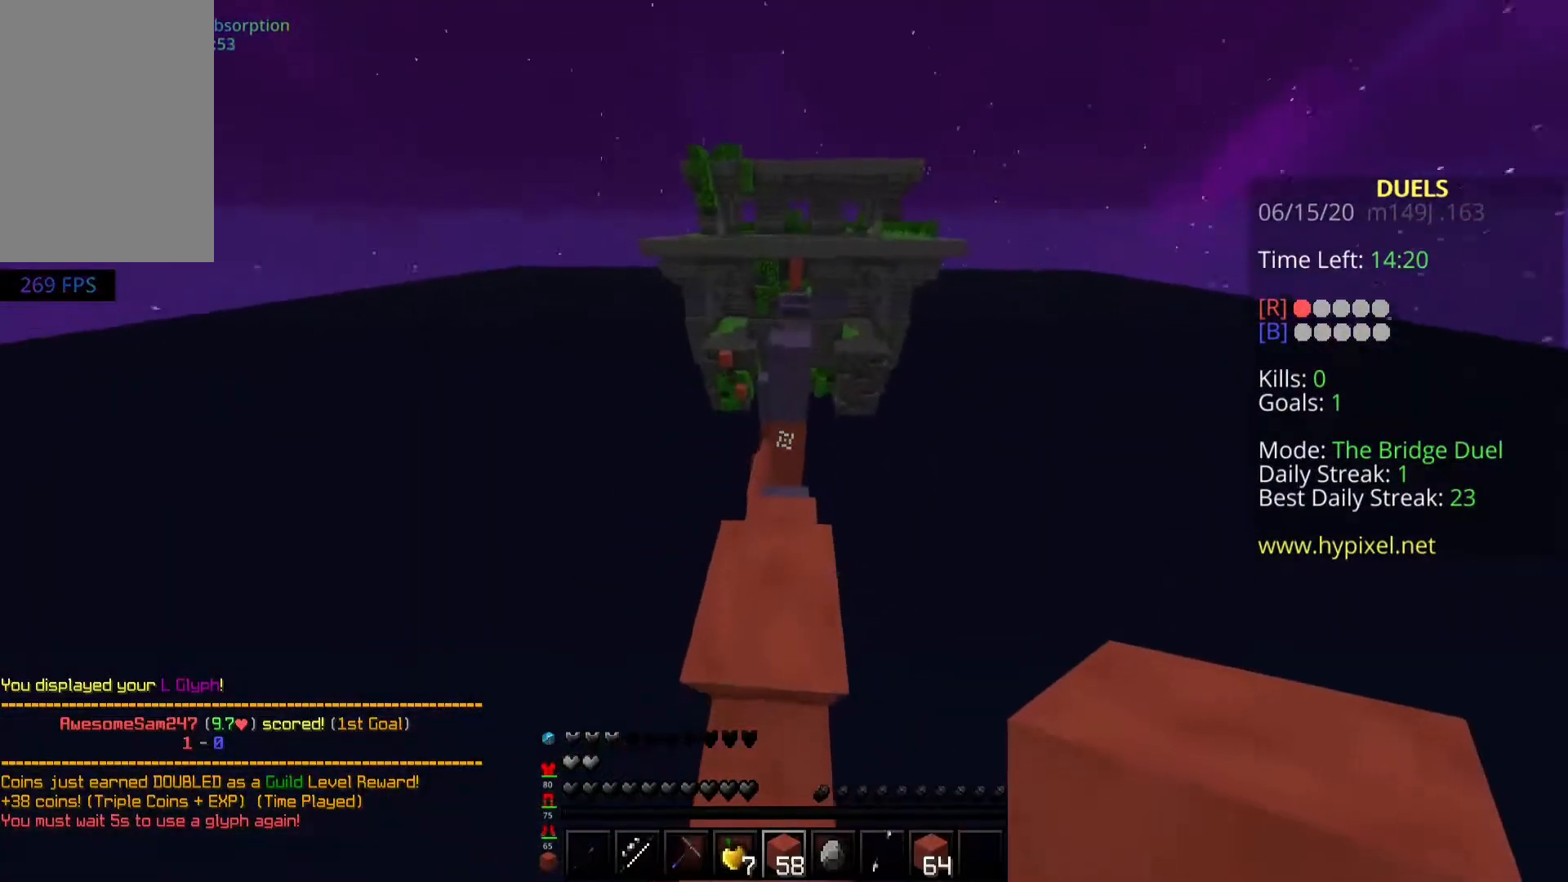
{"keys": ["space", "w"], "mouse": ["right"], "events": [[83, "space", "up"], [333, "space", "down"], [400, "mouse_right", "down"]]}
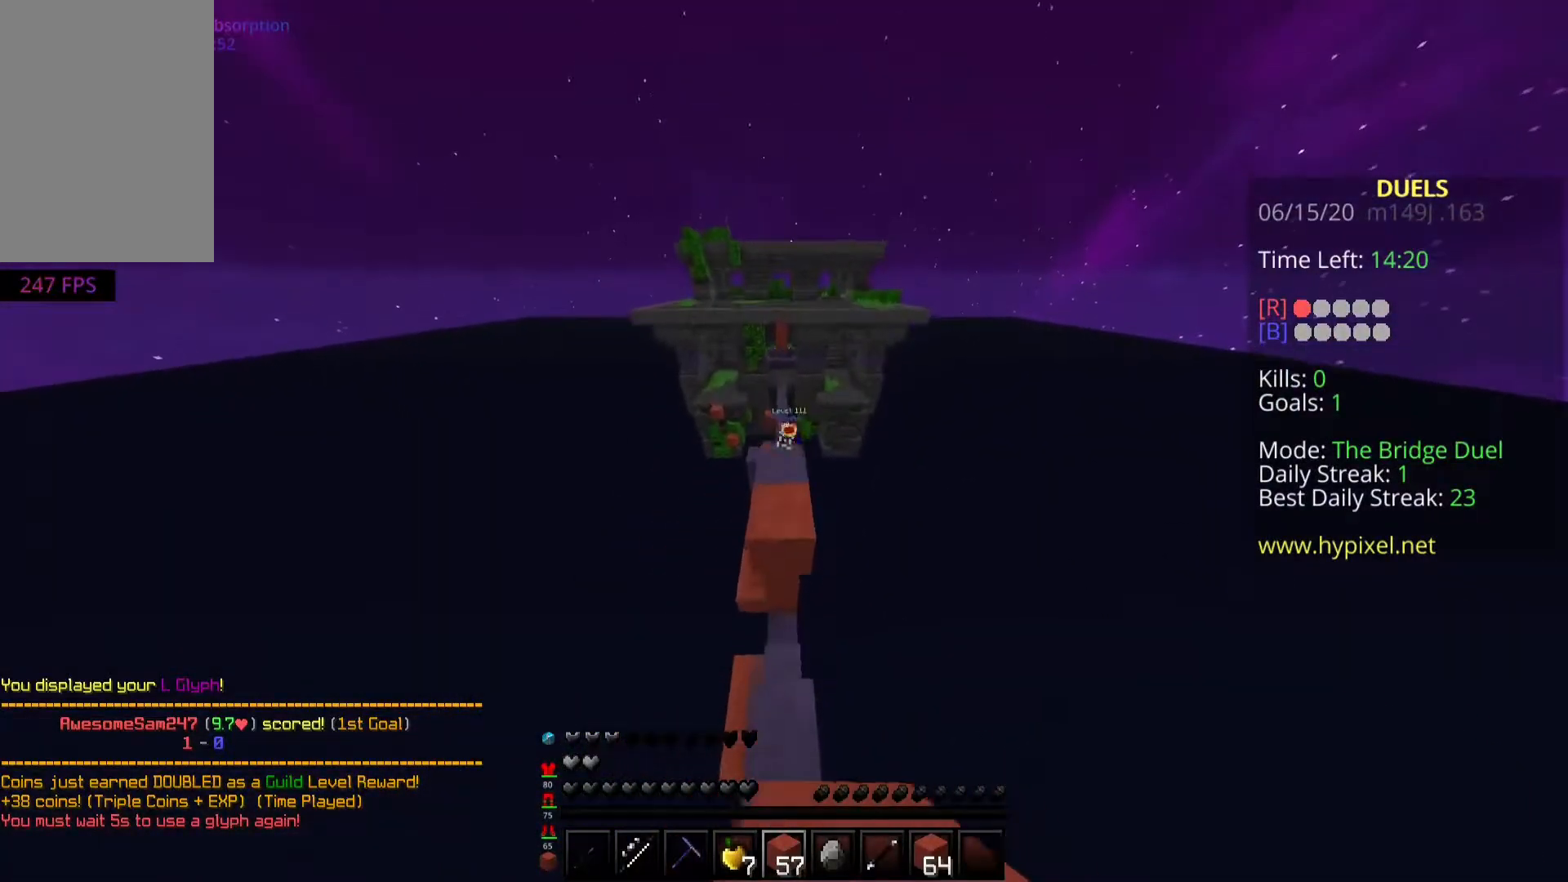
{"keys": ["w"], "mouse": ["left"], "events": [[200, "mouse_right", "up"], [450, "mouse_left", "down"], [450, "space", "up"]]}
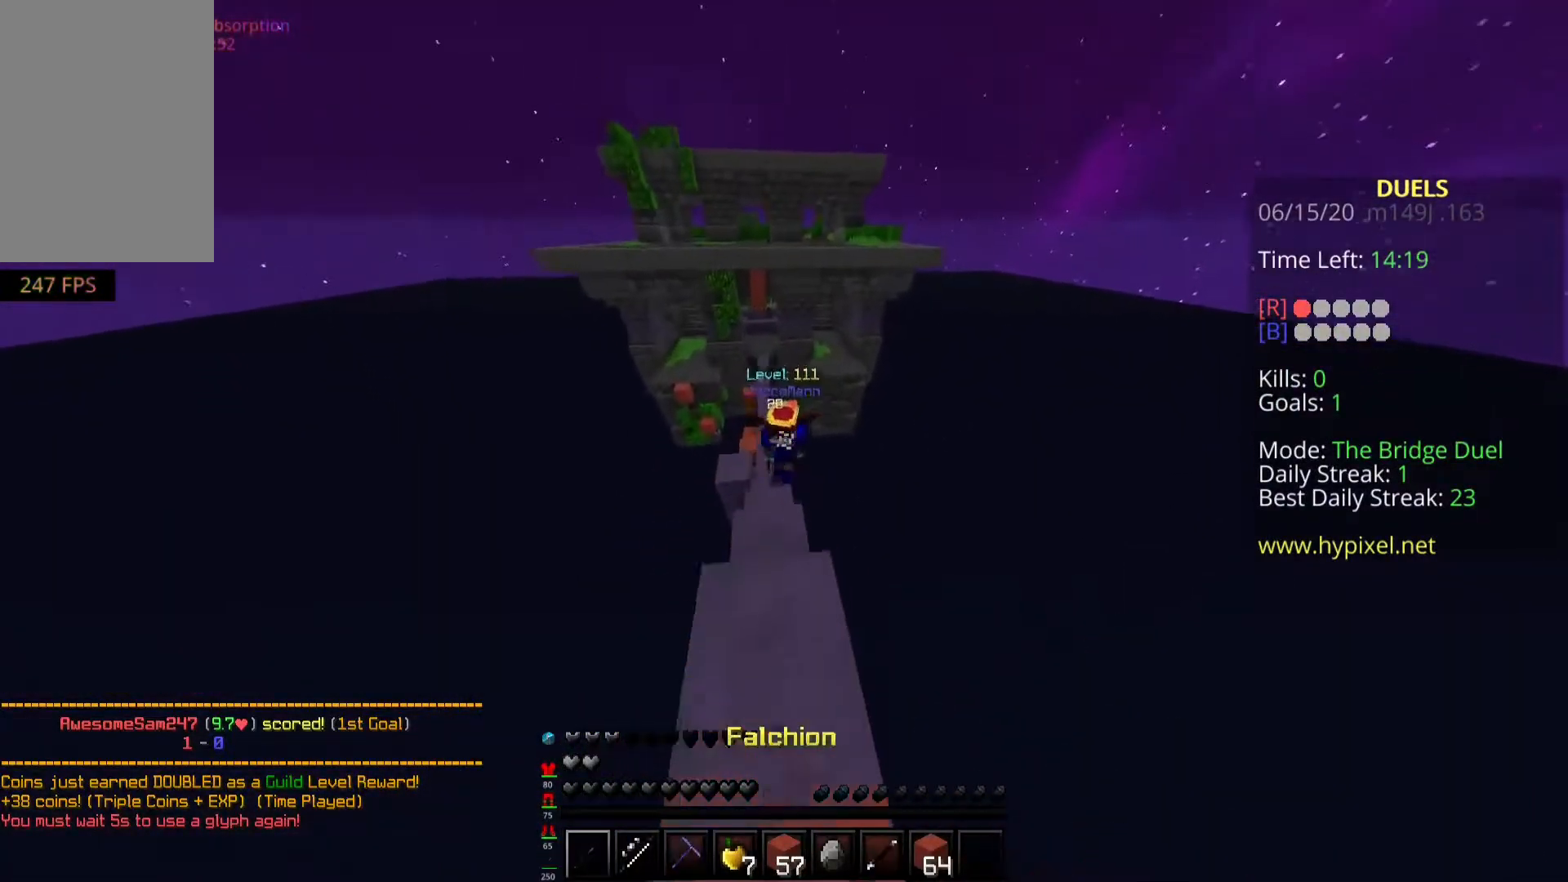
{"keys": ["space", "w"], "mouse": ["left"], "events": [[100, "a", "down"], [433, "a", "up"], [500, "space", "down"]]}
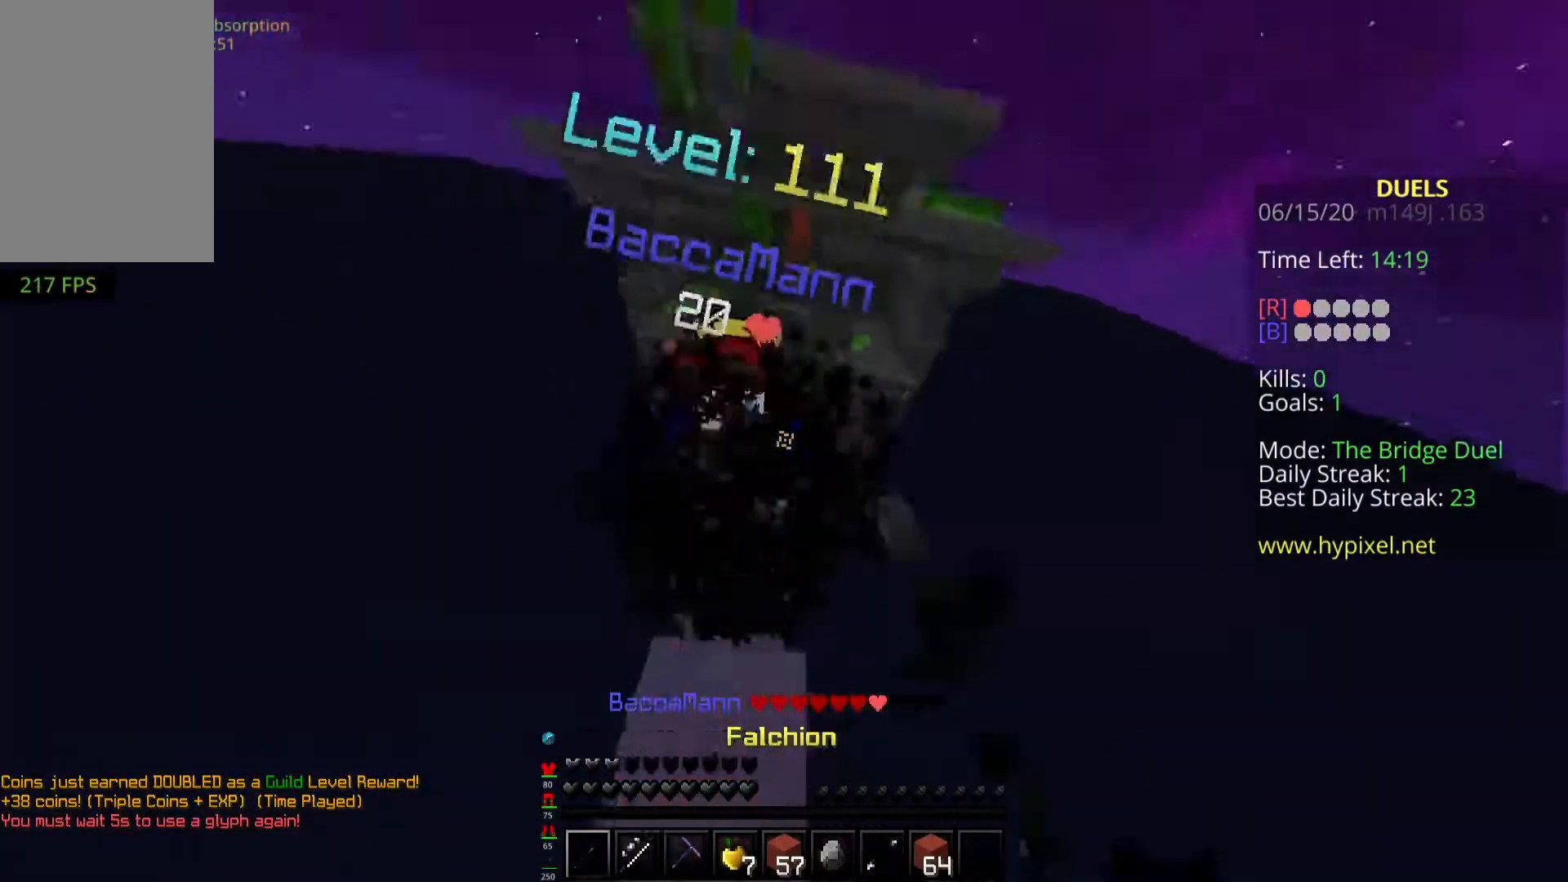
{"keys": ["space", "w"], "mouse": ["left"], "events": [[50, "a", "down"], [500, "a", "up"]]}
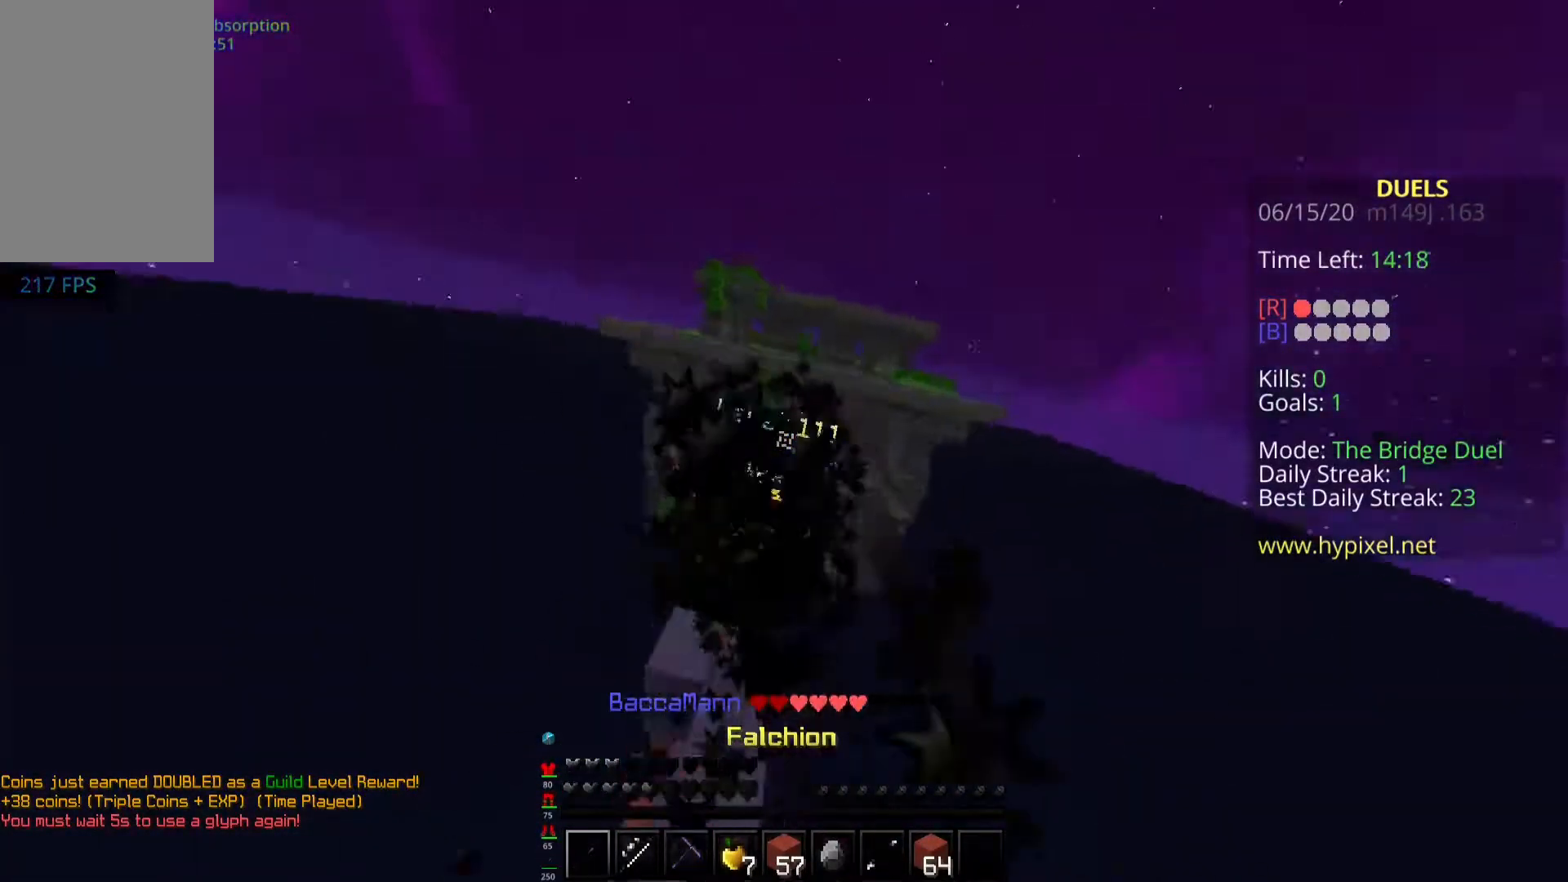
{"keys": ["w"], "mouse": ["left"], "events": [[150, "space", "up"]]}
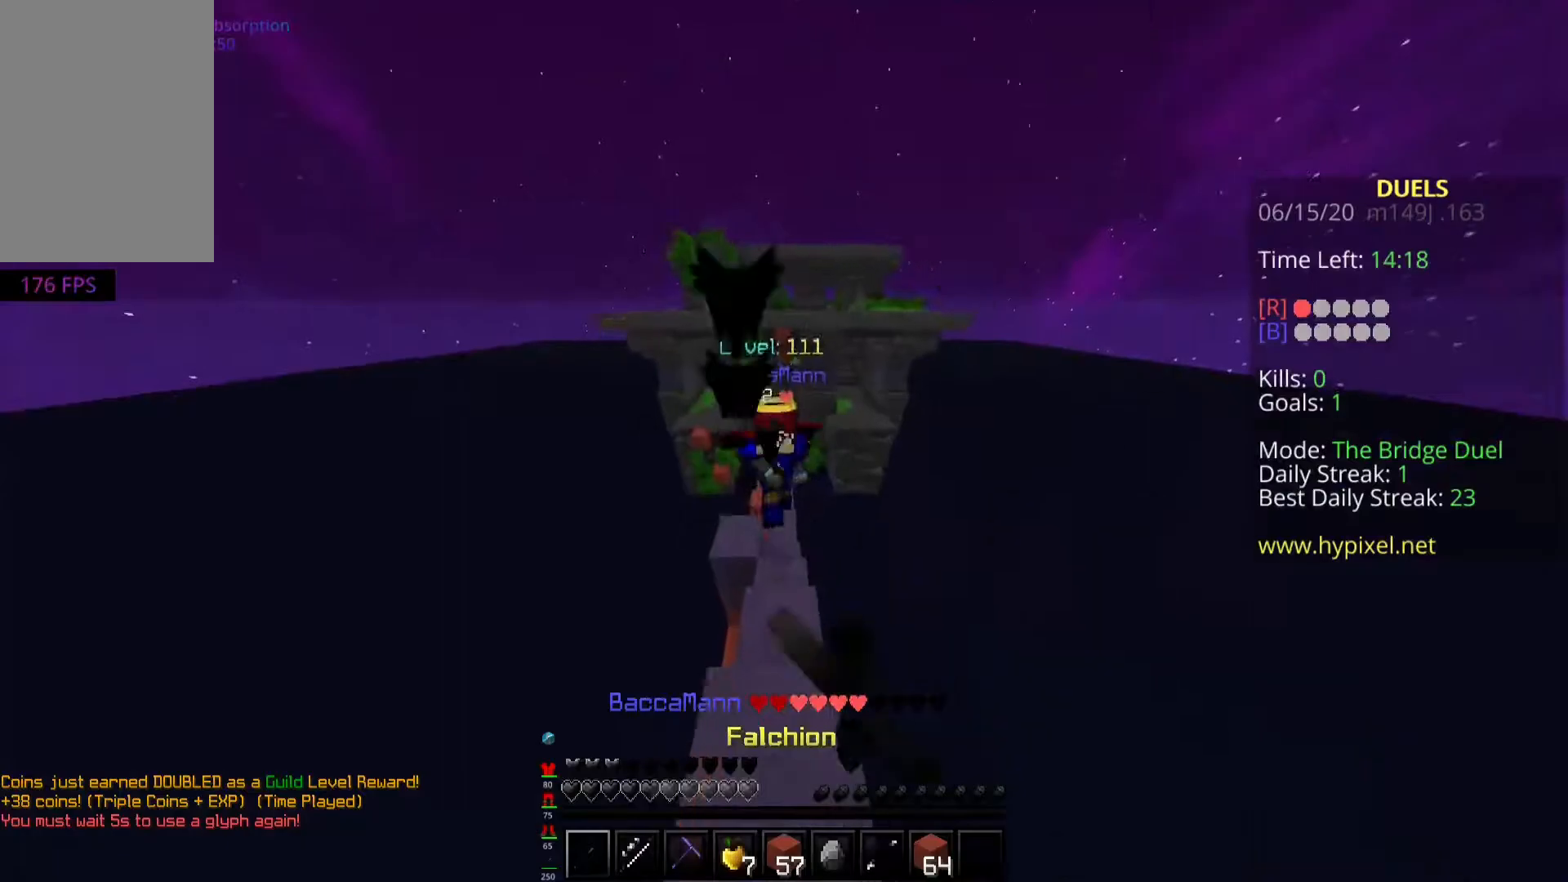
{"keys": ["w"], "mouse": ["left"], "events": []}
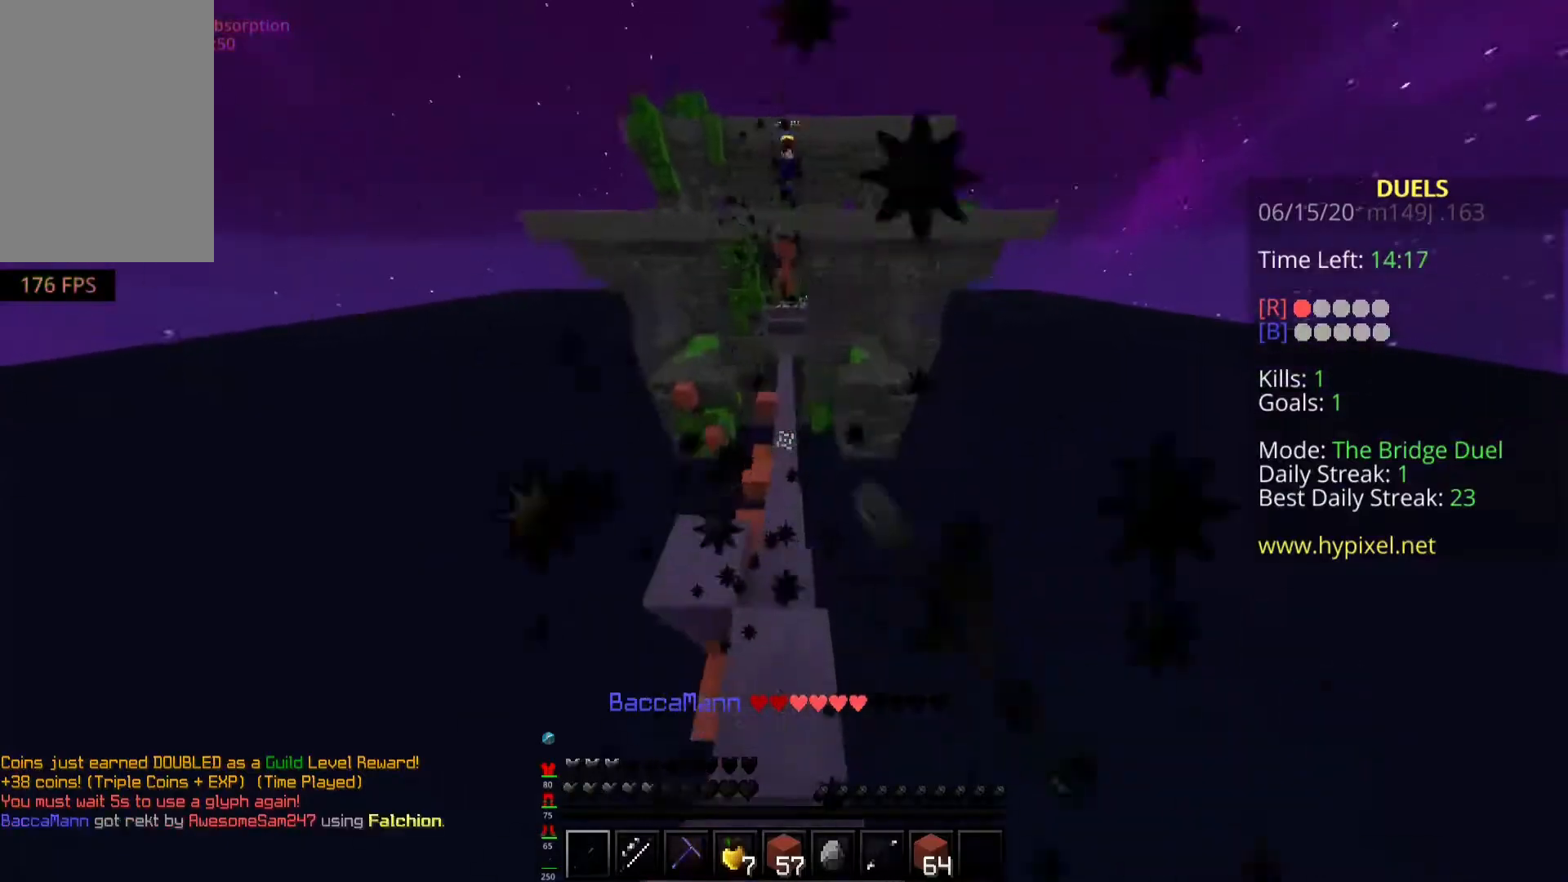
{"keys": ["s", "space"], "mouse": ["right"], "events": [[50, "a", "down"], [150, "mouse_right", "down"], [283, "mouse_left", "up"], [300, "s", "down"], [300, "space", "down"], [350, "a", "up"], [450, "w", "up"]]}
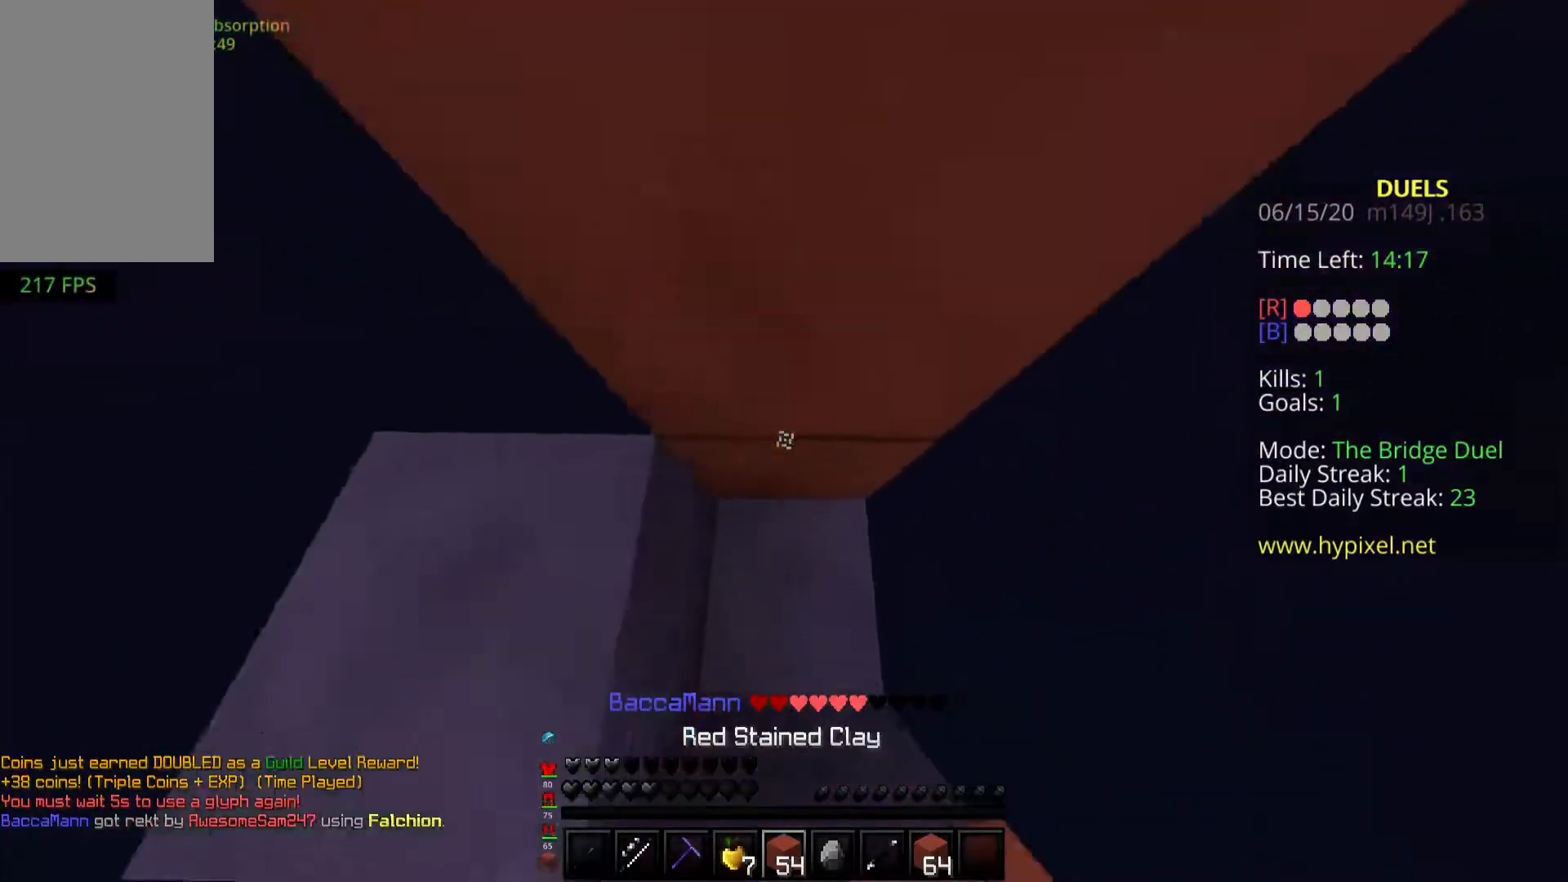
{"keys": ["s", "space"], "mouse": ["right"], "events": []}
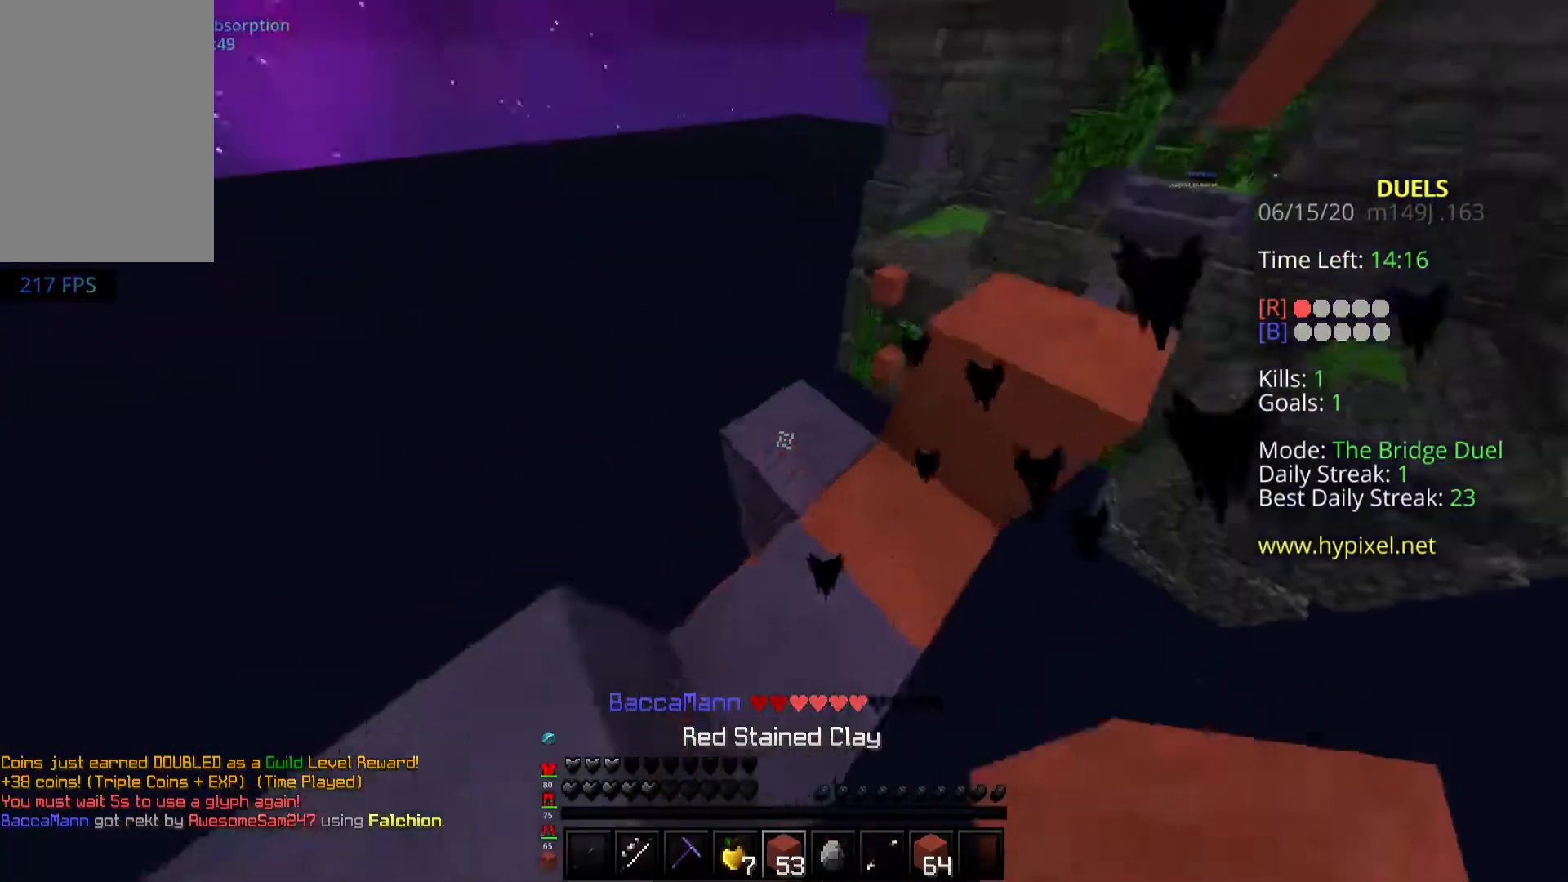
{"keys": ["space", "w"], "mouse": ["right"], "events": [[183, "w", "down"], [350, "s", "up"]]}
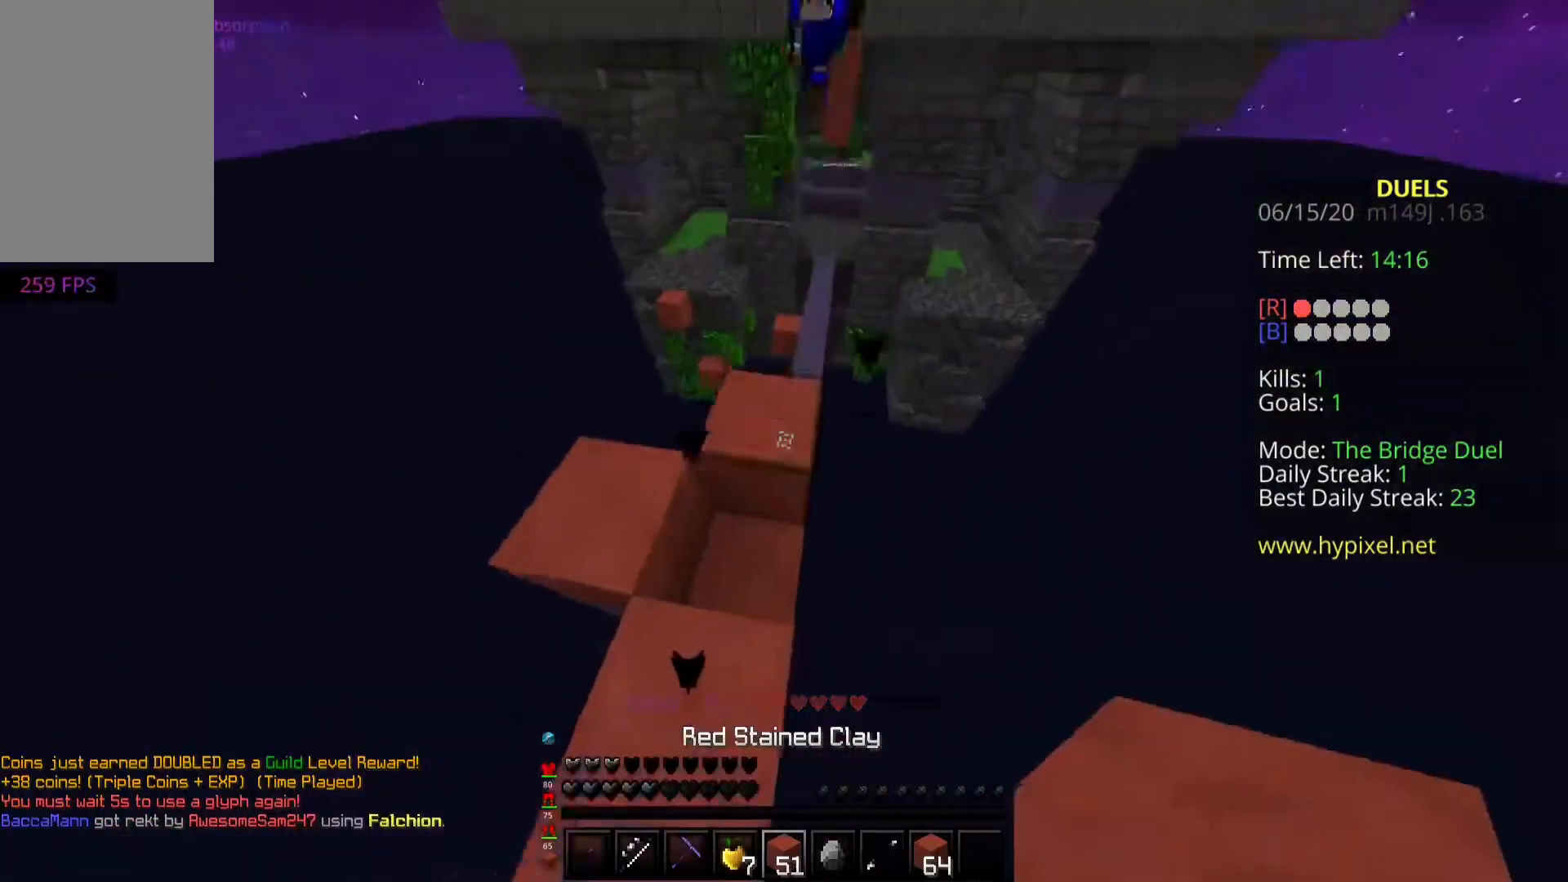
{"keys": ["a", "s", "space"], "mouse": ["right"], "events": [[50, "a", "down"], [283, "s", "down"], [400, "w", "up"]]}
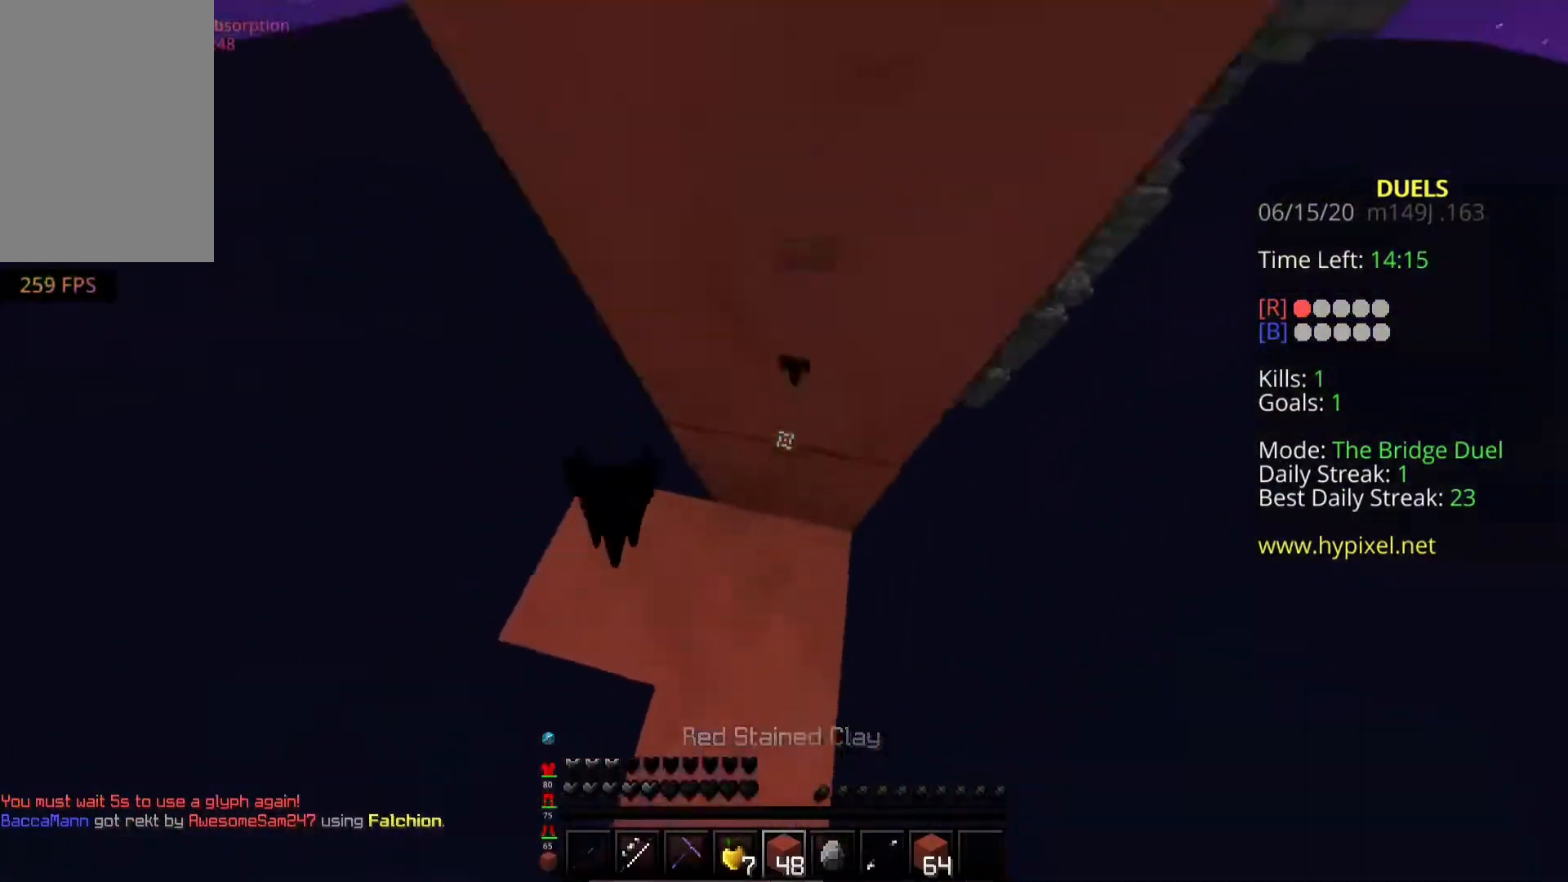
{"keys": ["s", "space"], "mouse": ["left", "right"], "events": [[433, "a", "up"], [500, "mouse_left", "down"]]}
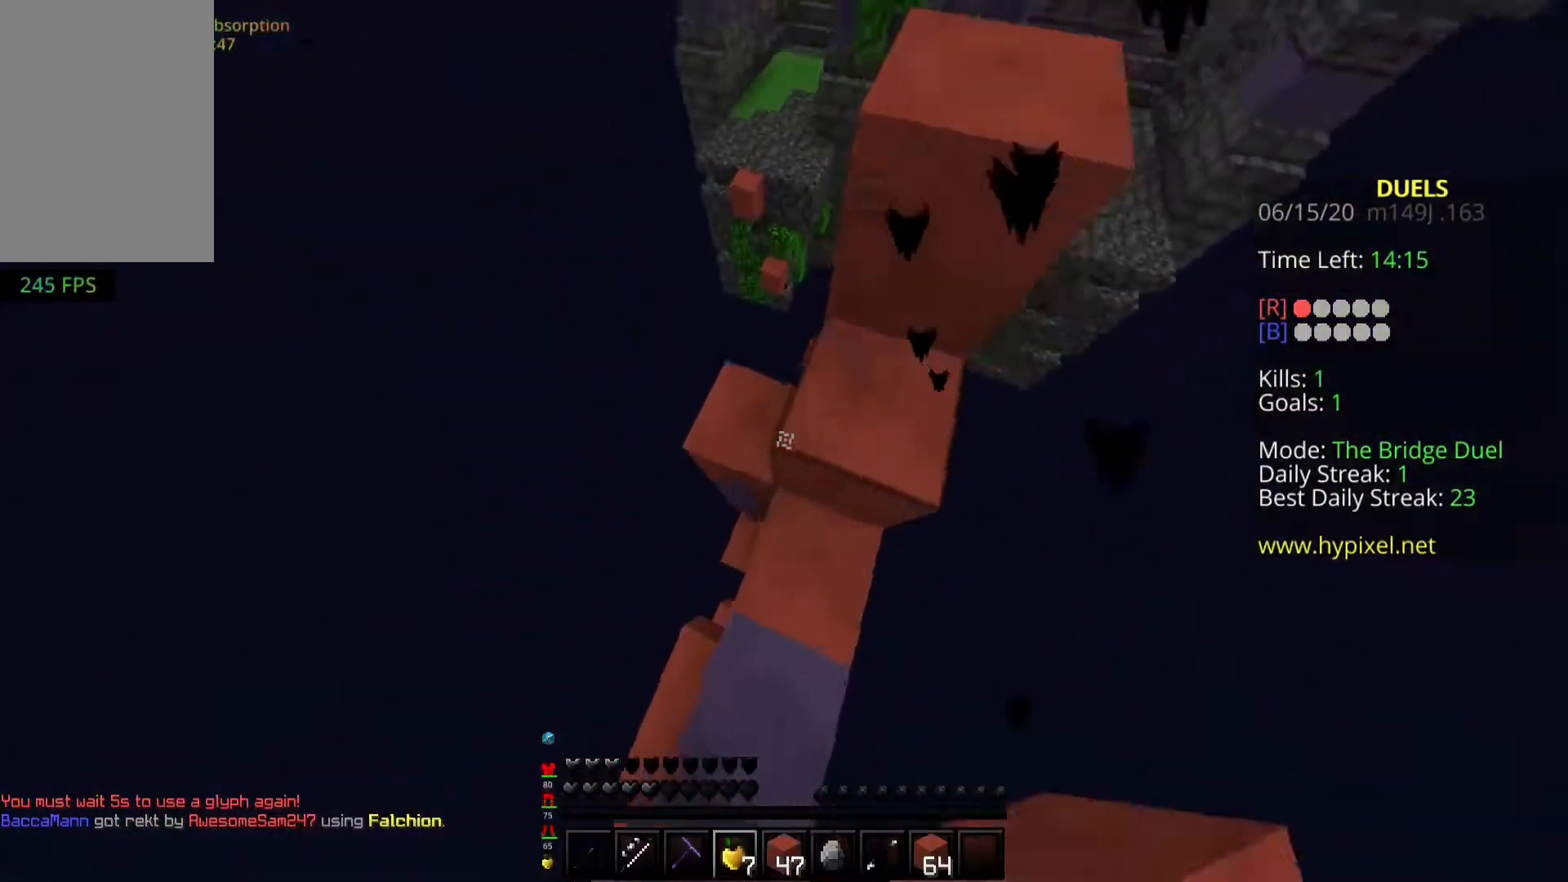
{"keys": ["d", "s"], "mouse": ["left", "right"], "events": [[183, "d", "down"], [217, "space", "up"]]}
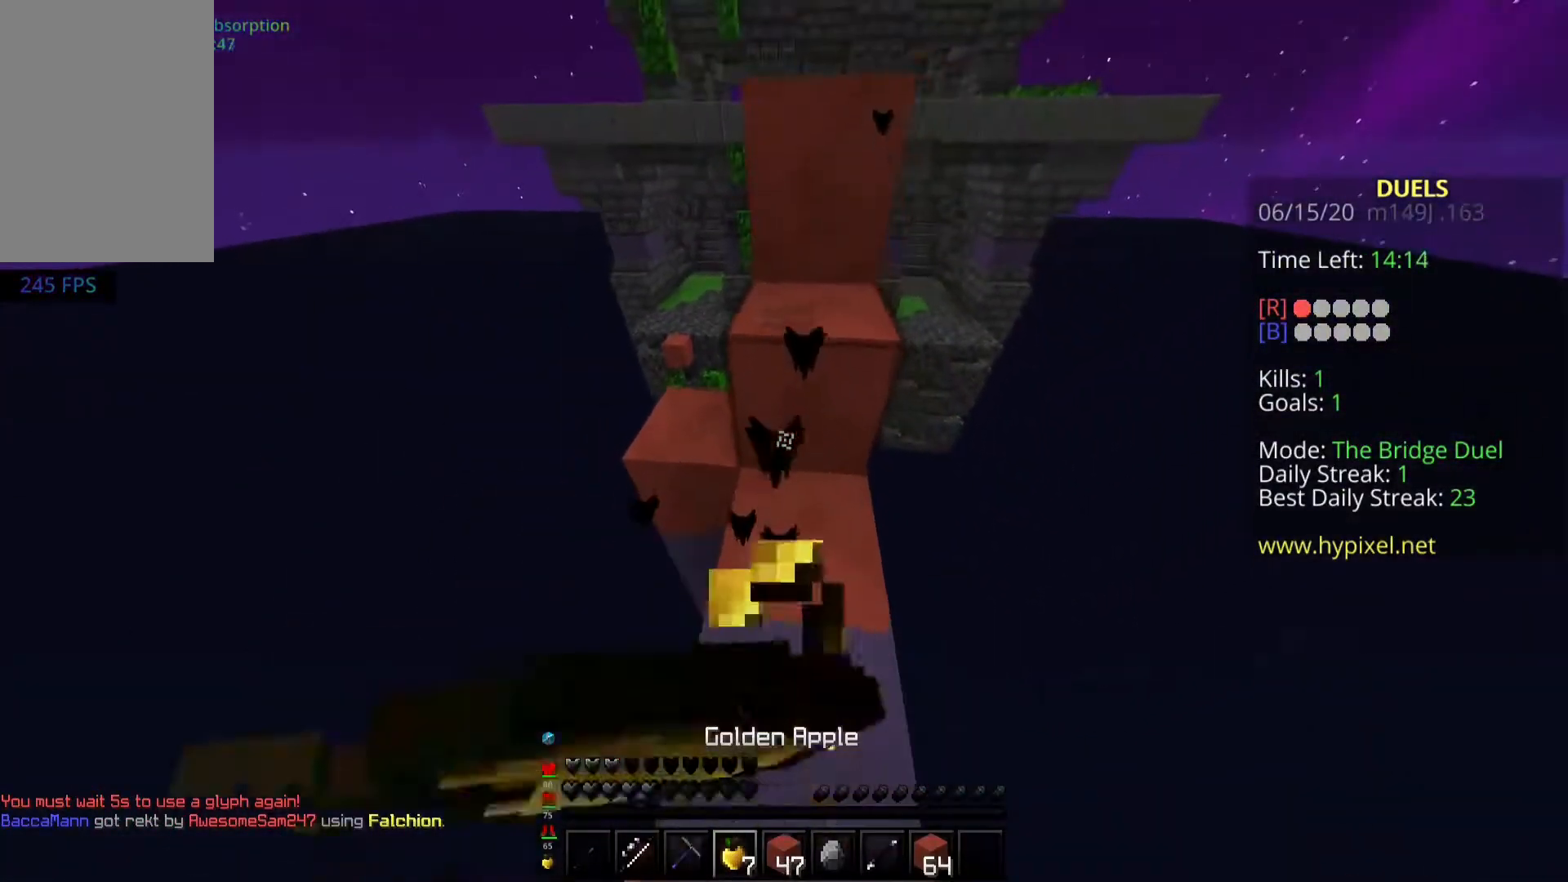
{"keys": ["s"], "mouse": ["right"], "events": [[67, "d", "up"], [133, "a", "down"], [317, "mouse_left", "up"], [483, "a", "up"]]}
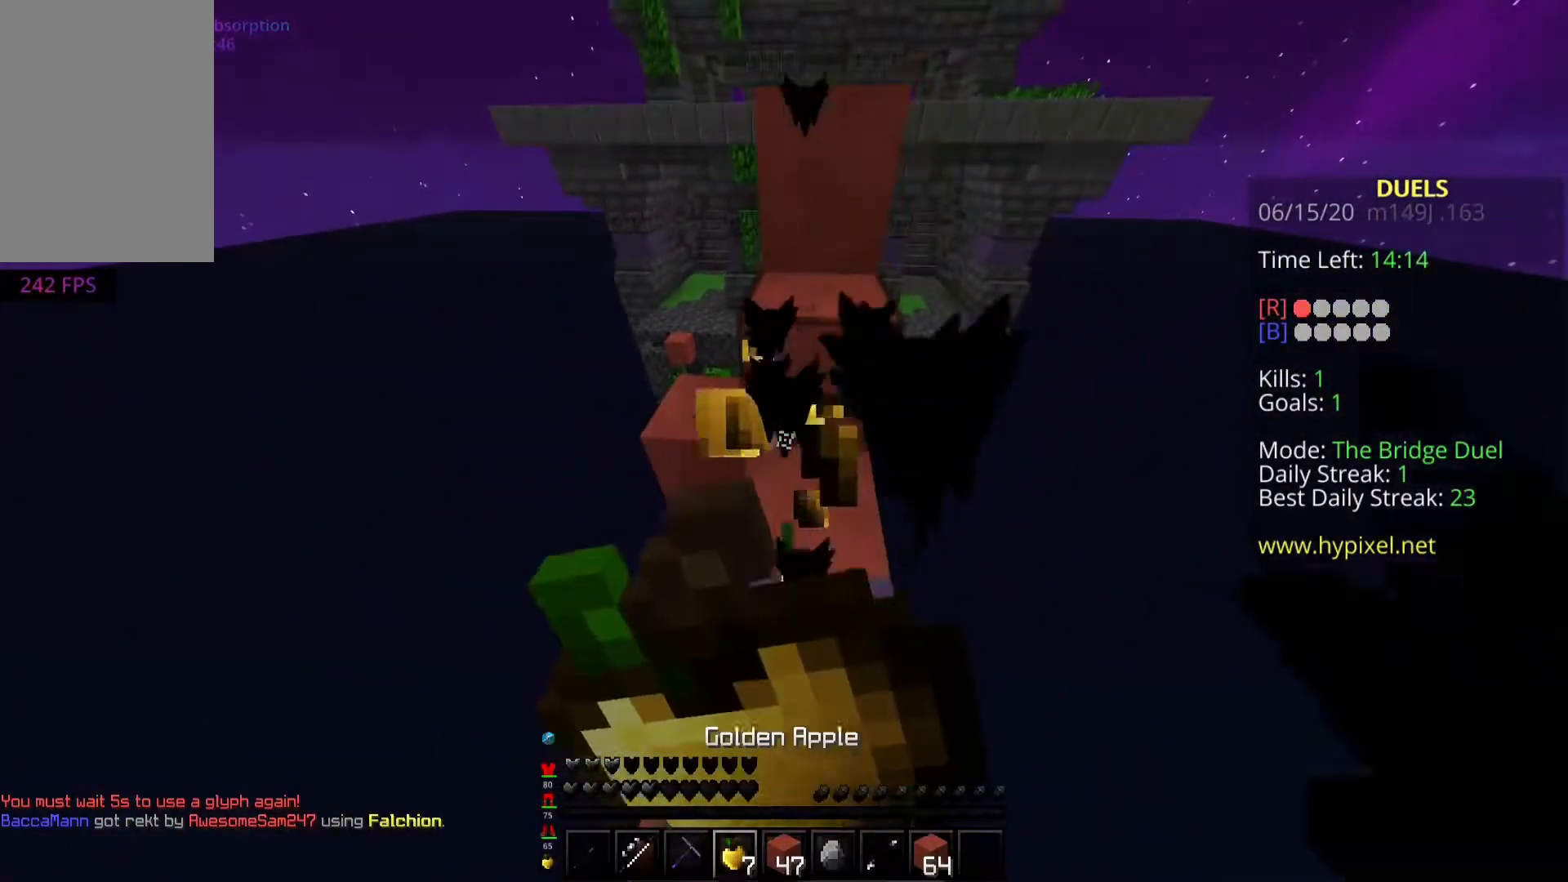
{"keys": ["s"], "mouse": ["right"], "events": []}
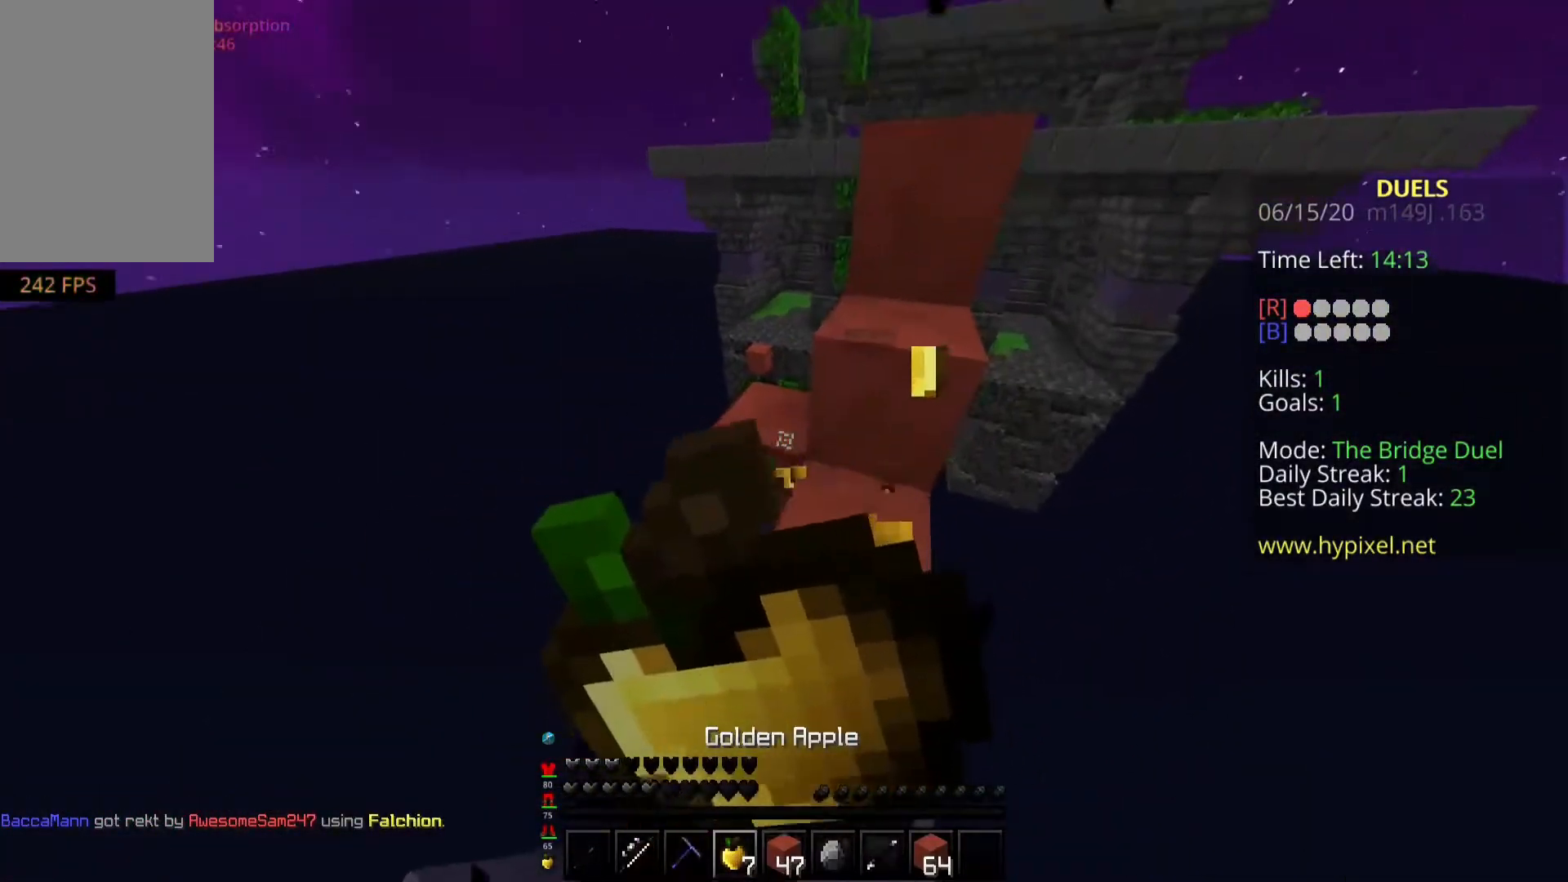
{"keys": ["space"], "mouse": ["right"], "events": [[100, "s", "up"], [350, "space", "down"]]}